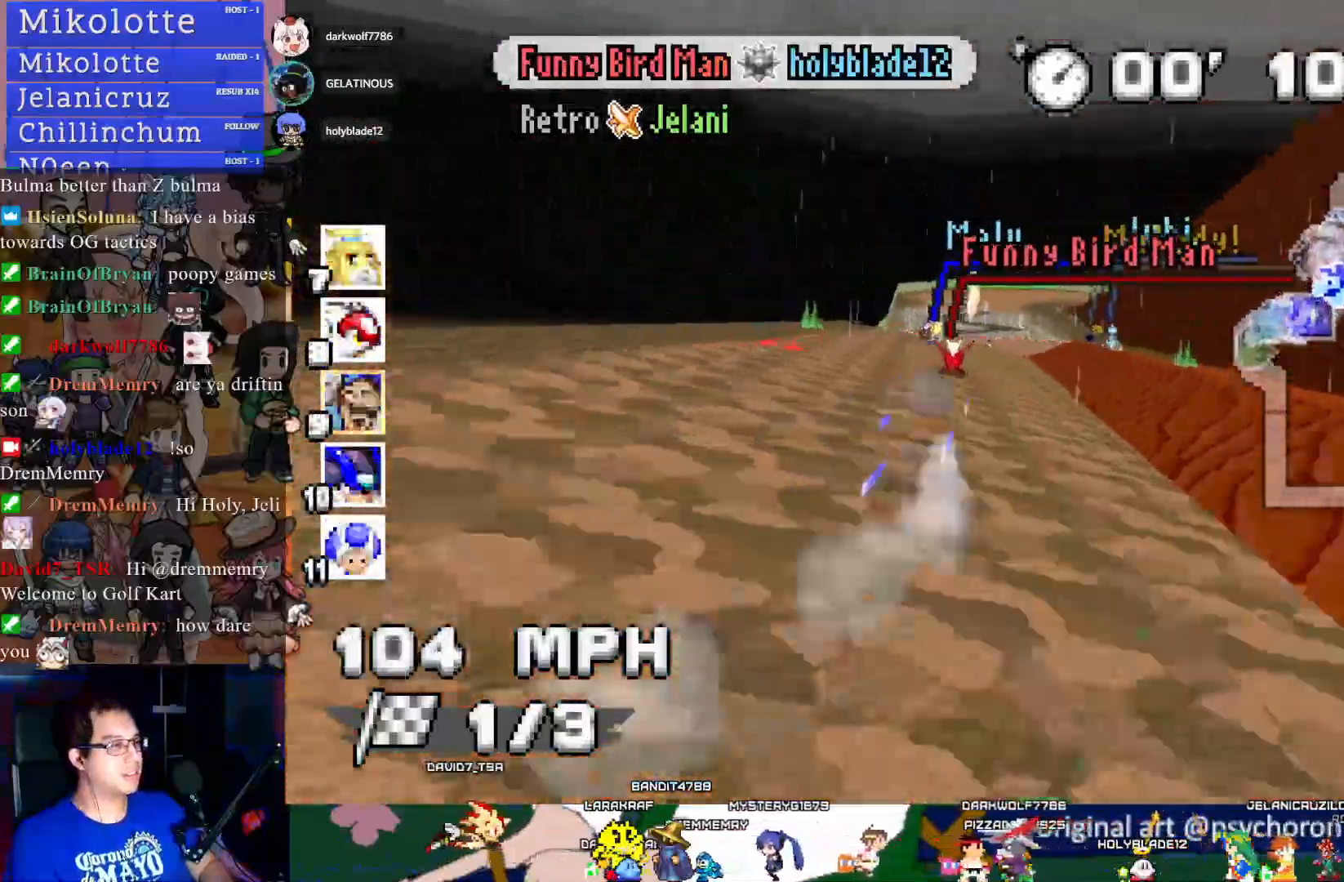
Gameplay with a controller (PlayStation layout); each line is a JSON object with the inputs held at the frame after it. "events" lists button and stick changes between this image and that frame as [ms after this image, input, new state], when the widget could be followed in between. Not read: R3.
{"buttons": ["CROSS"], "left_stick": "center", "right_stick": "center", "events": [[67, "left_stick", "down-right"], [200, "left_stick", "center"]]}
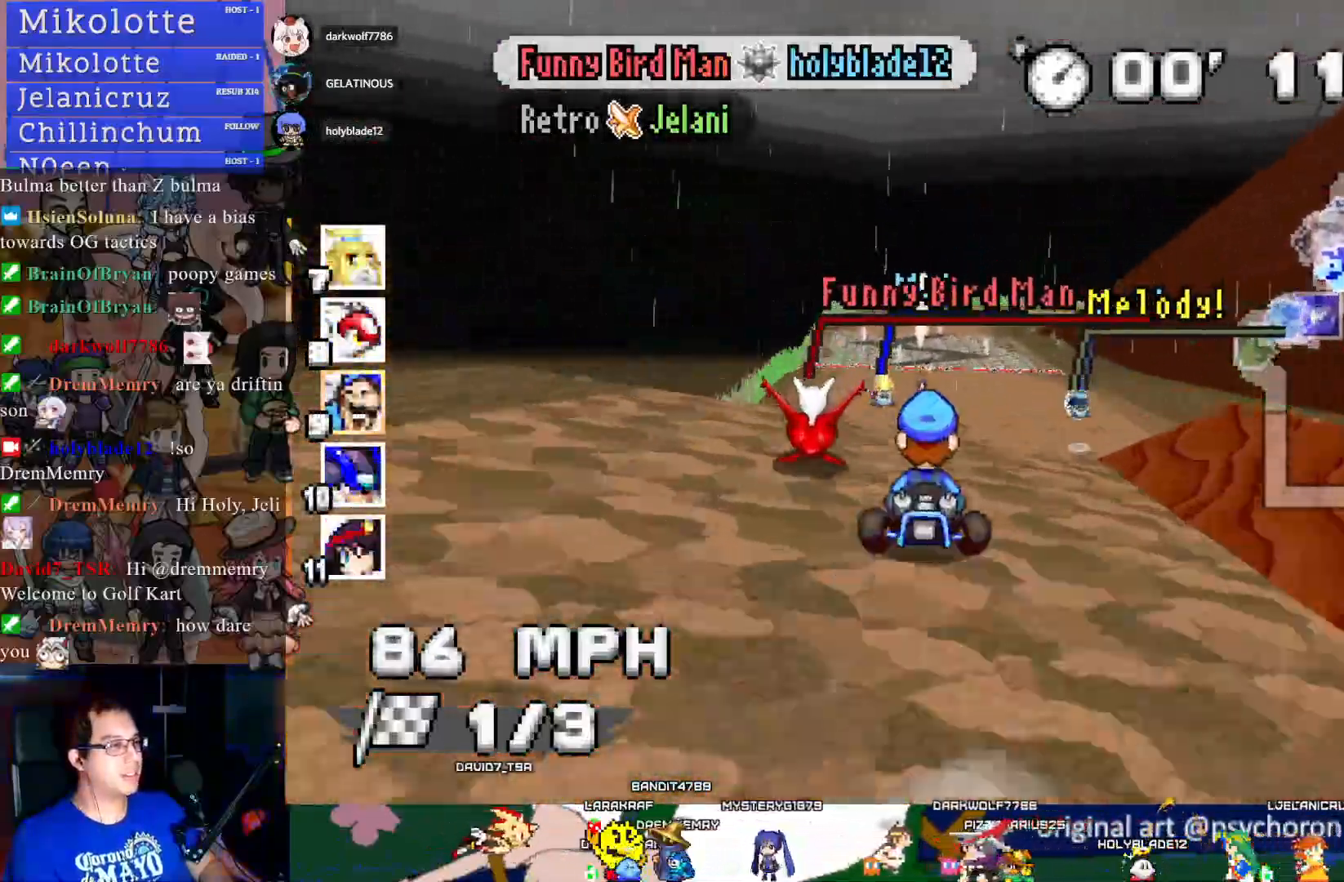
{"buttons": ["CROSS"], "left_stick": "center", "right_stick": "center", "events": []}
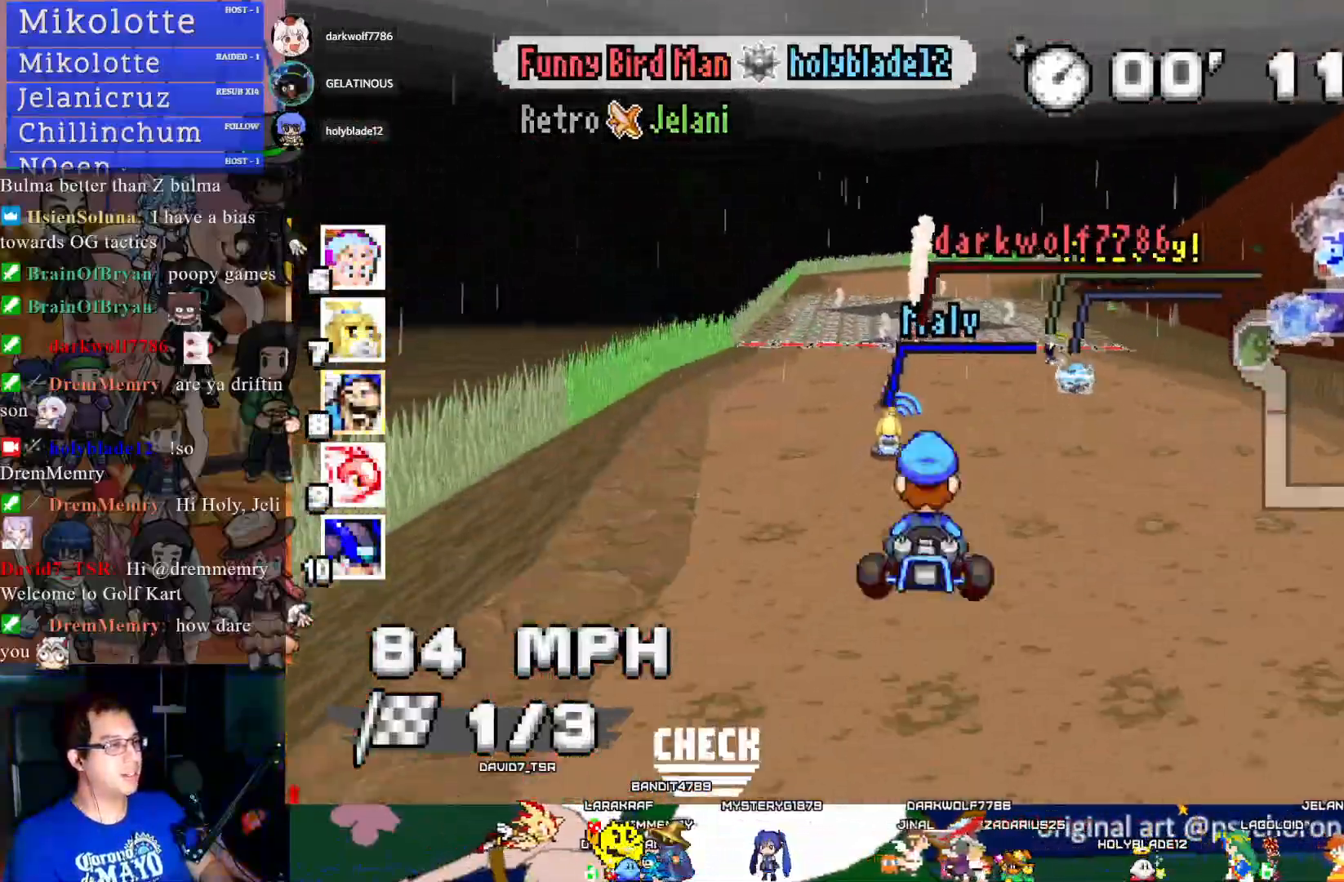
{"buttons": ["CROSS", "R1"], "left_stick": "center", "right_stick": "center", "events": [[183, "R1", "down"], [183, "left_stick", "down-right"], [433, "left_stick", "center"]]}
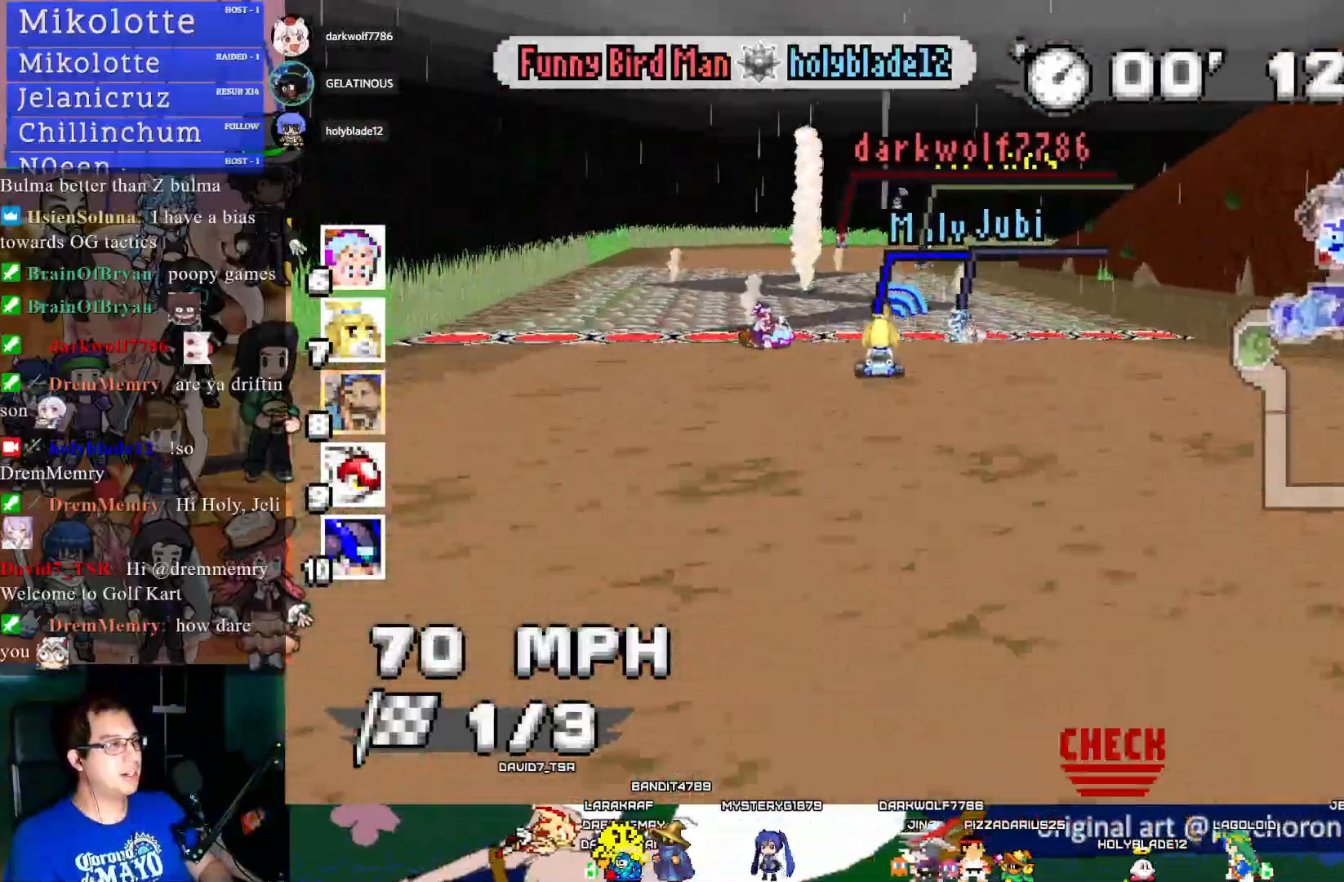
{"buttons": ["CROSS", "R1"], "left_stick": "center", "right_stick": "center", "events": [[33, "left_stick", "left"], [167, "left_stick", "center"]]}
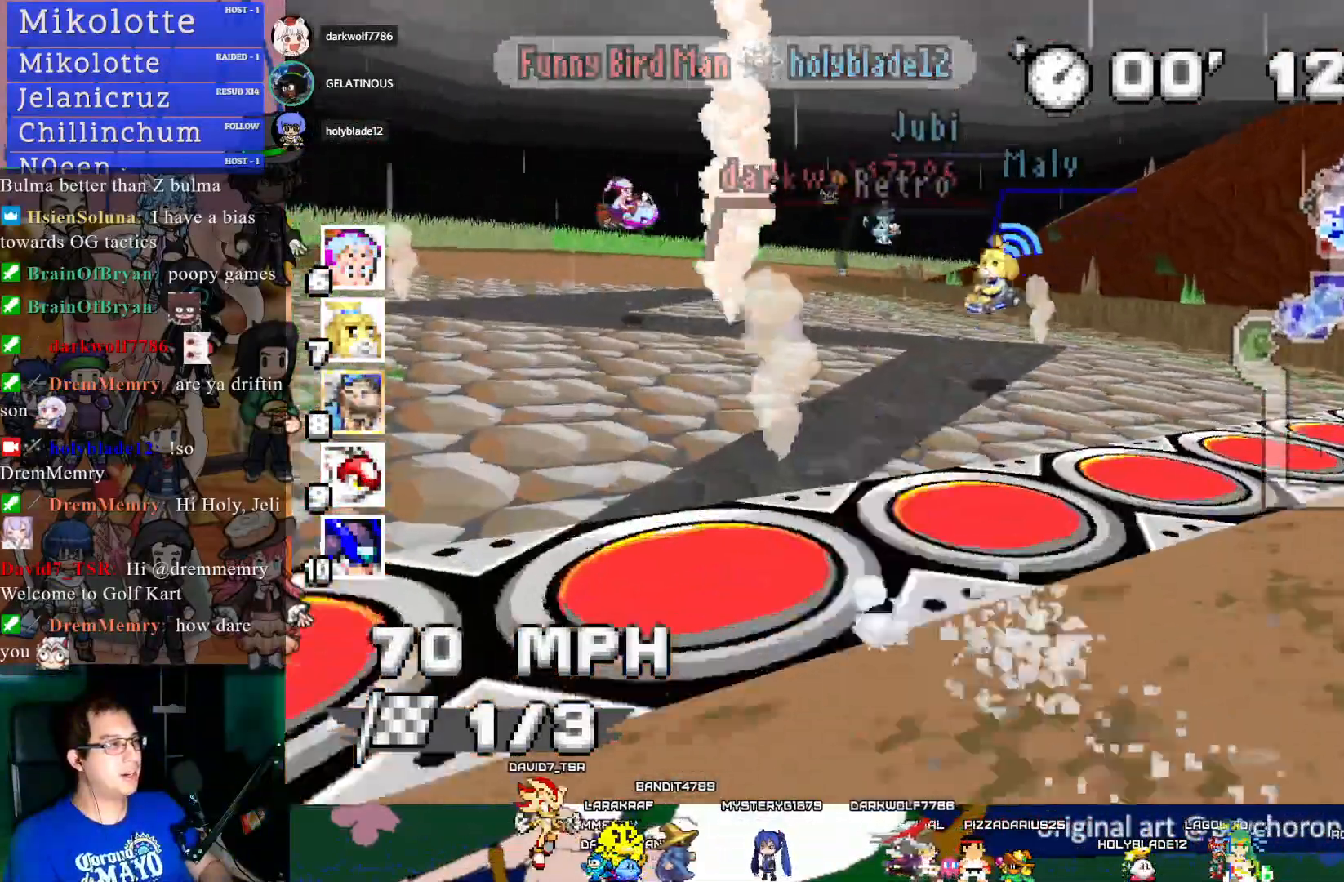
{"buttons": ["CROSS", "R1"], "left_stick": "center", "right_stick": "center", "events": [[83, "left_stick", "down-right"], [267, "left_stick", "center"], [350, "left_stick", "down-right"], [483, "left_stick", "center"]]}
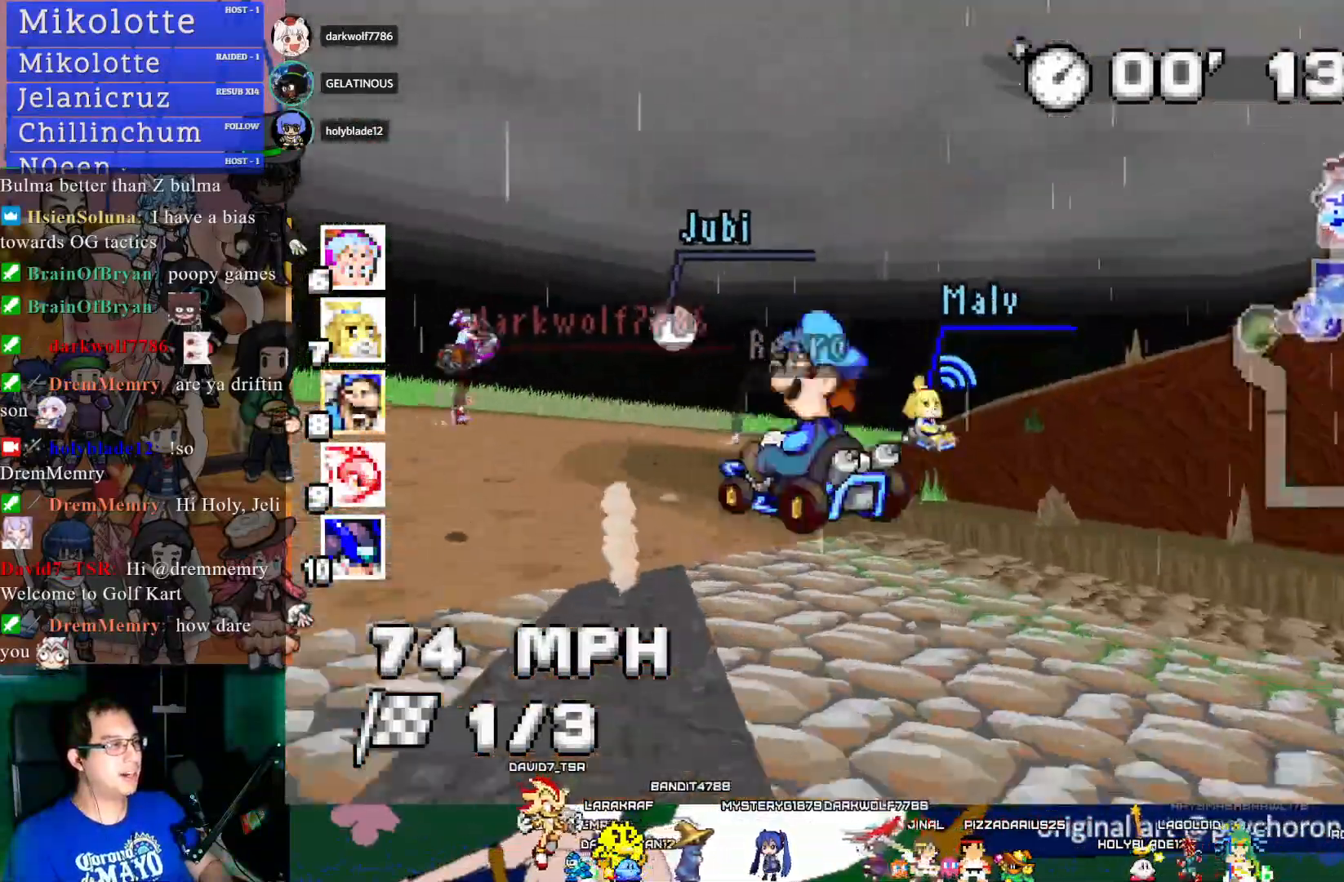
{"buttons": ["CROSS", "R1"], "left_stick": "right", "right_stick": "center", "events": [[433, "left_stick", "right"]]}
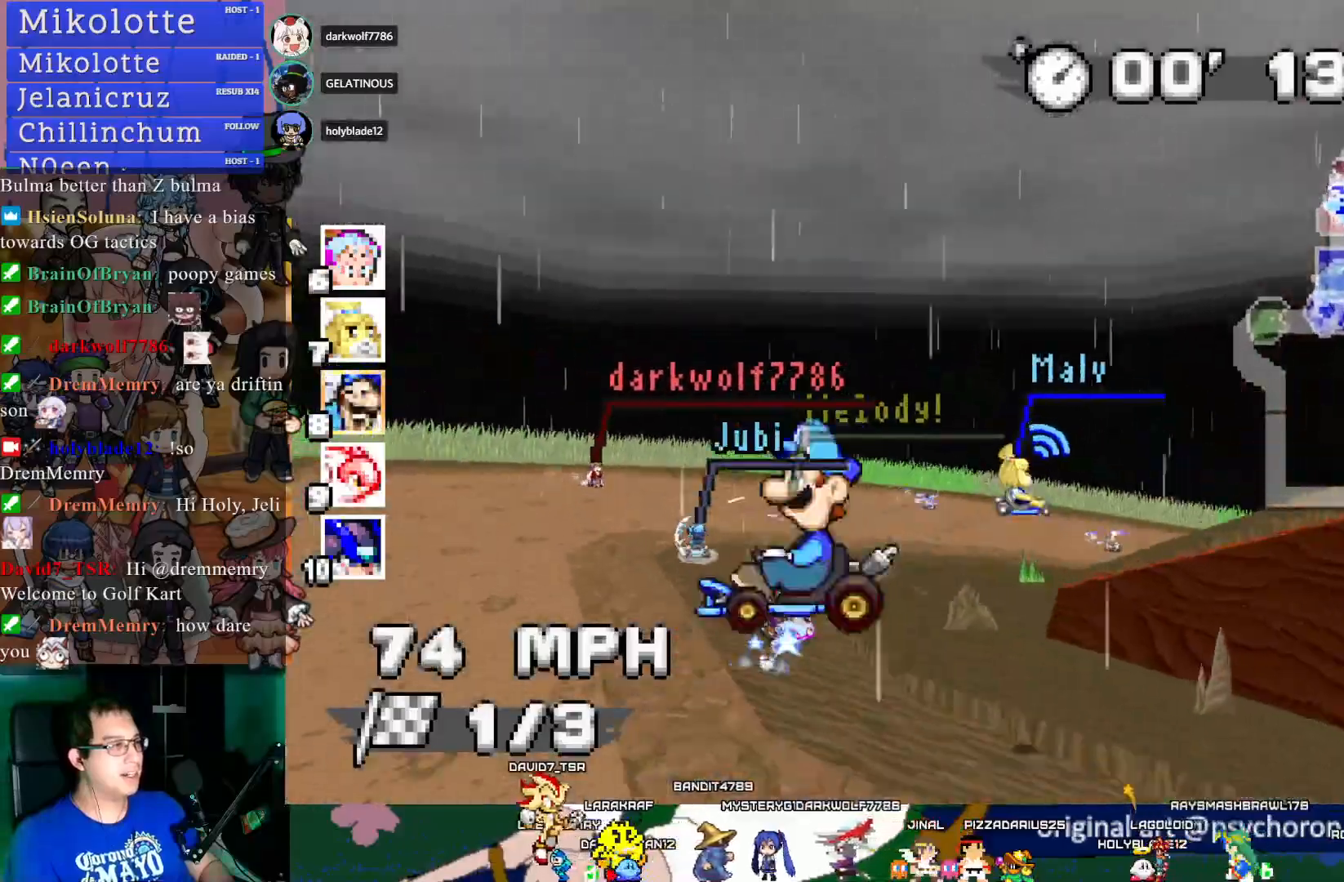
{"buttons": ["CROSS", "CIRCLE", "R1"], "left_stick": "right", "right_stick": "center", "events": [[367, "CIRCLE", "down"]]}
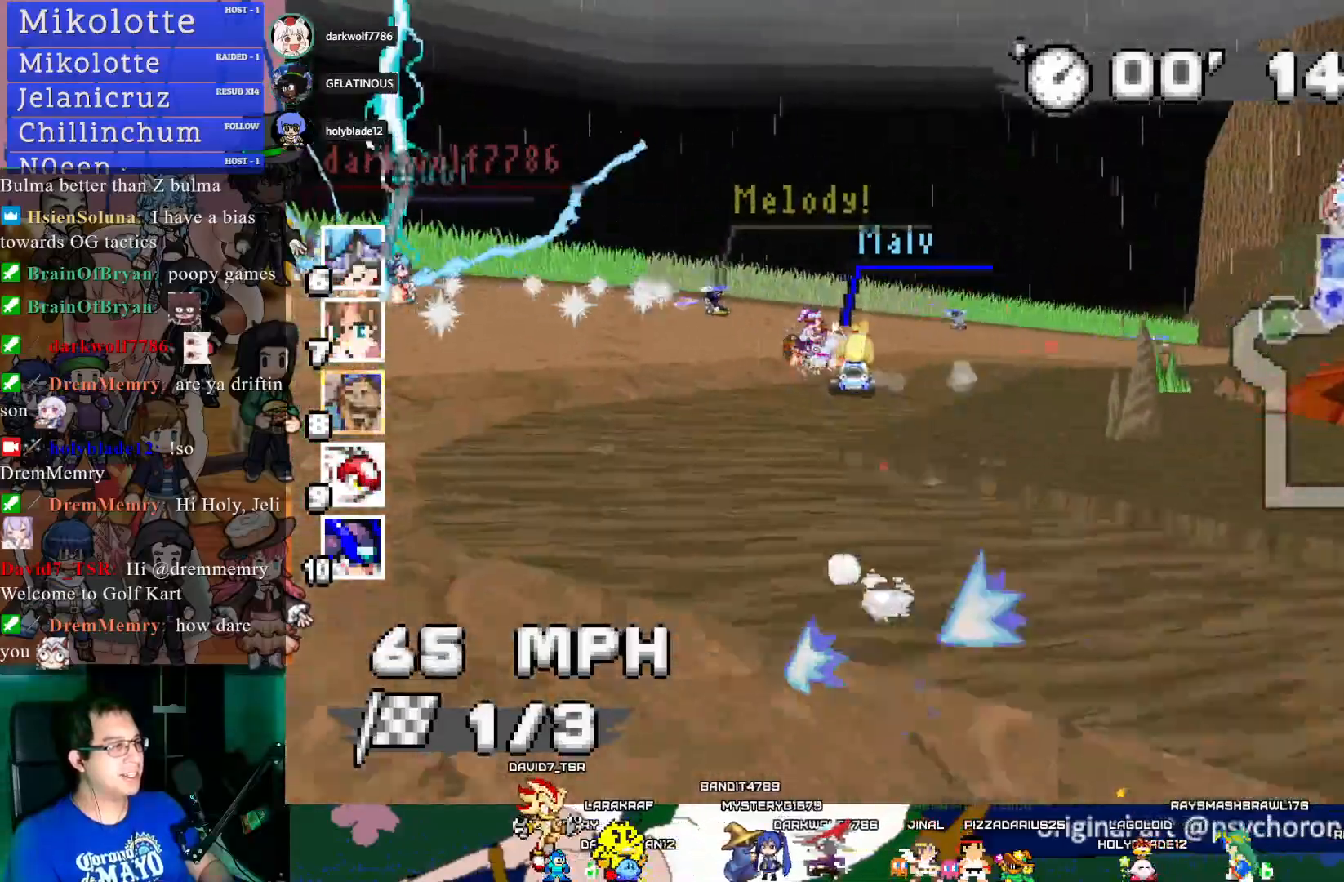
{"buttons": ["CROSS"], "left_stick": "center", "right_stick": "center", "events": [[50, "CIRCLE", "up"], [333, "R1", "up"], [500, "left_stick", "center"]]}
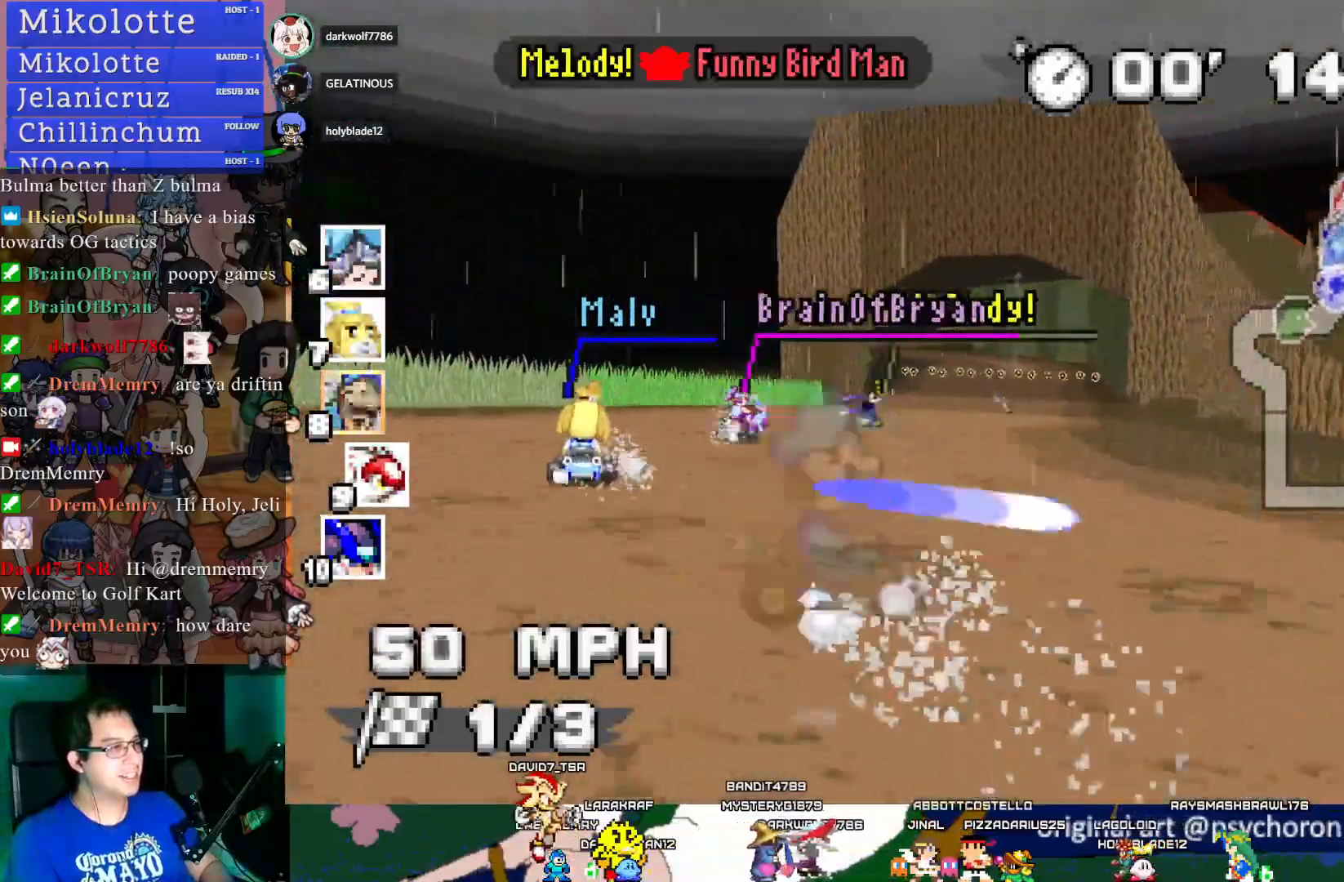
{"buttons": ["CROSS"], "left_stick": "left", "right_stick": "center", "events": [[433, "left_stick", "left"]]}
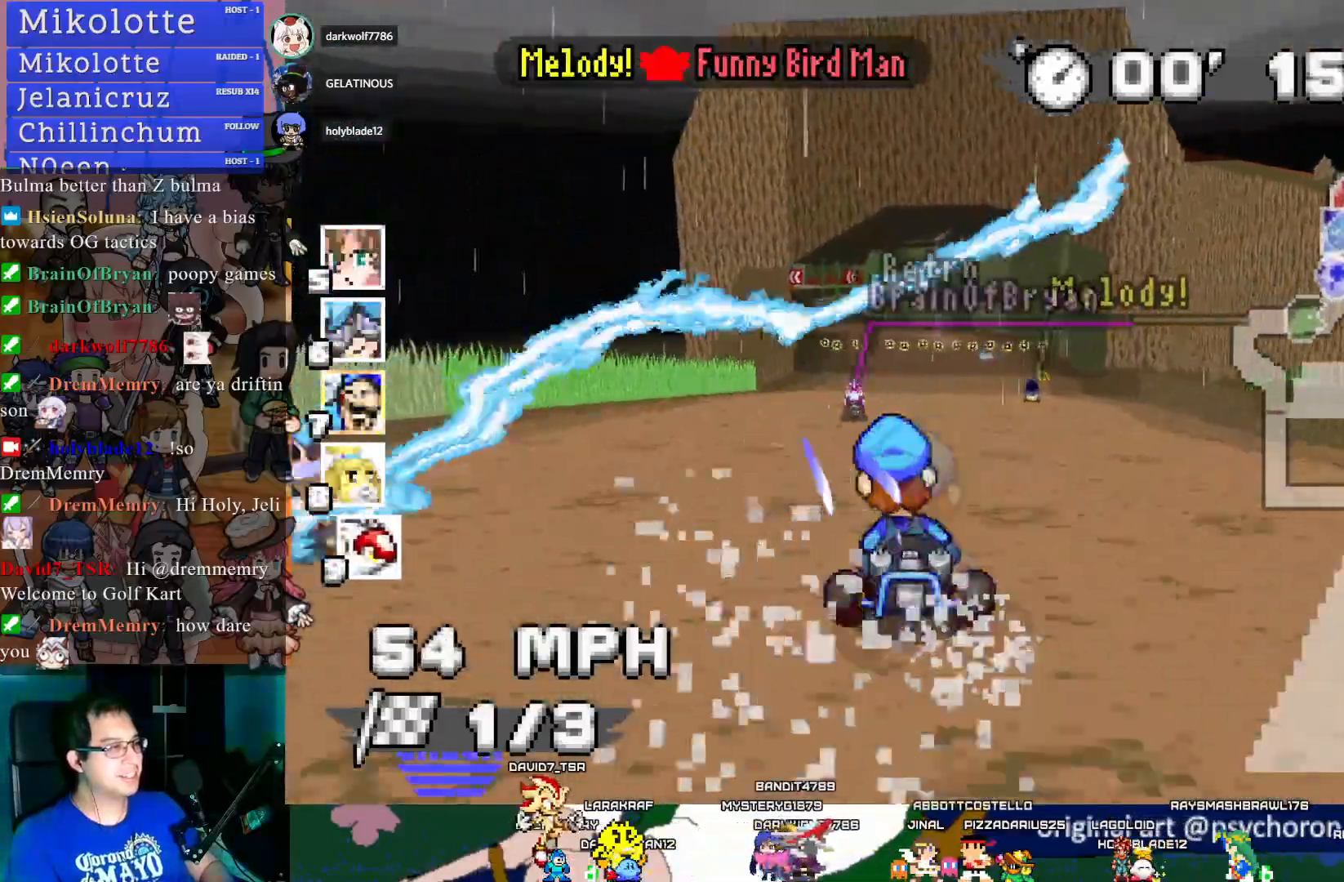
{"buttons": ["CROSS"], "left_stick": "center", "right_stick": "center", "events": [[67, "left_stick", "center"]]}
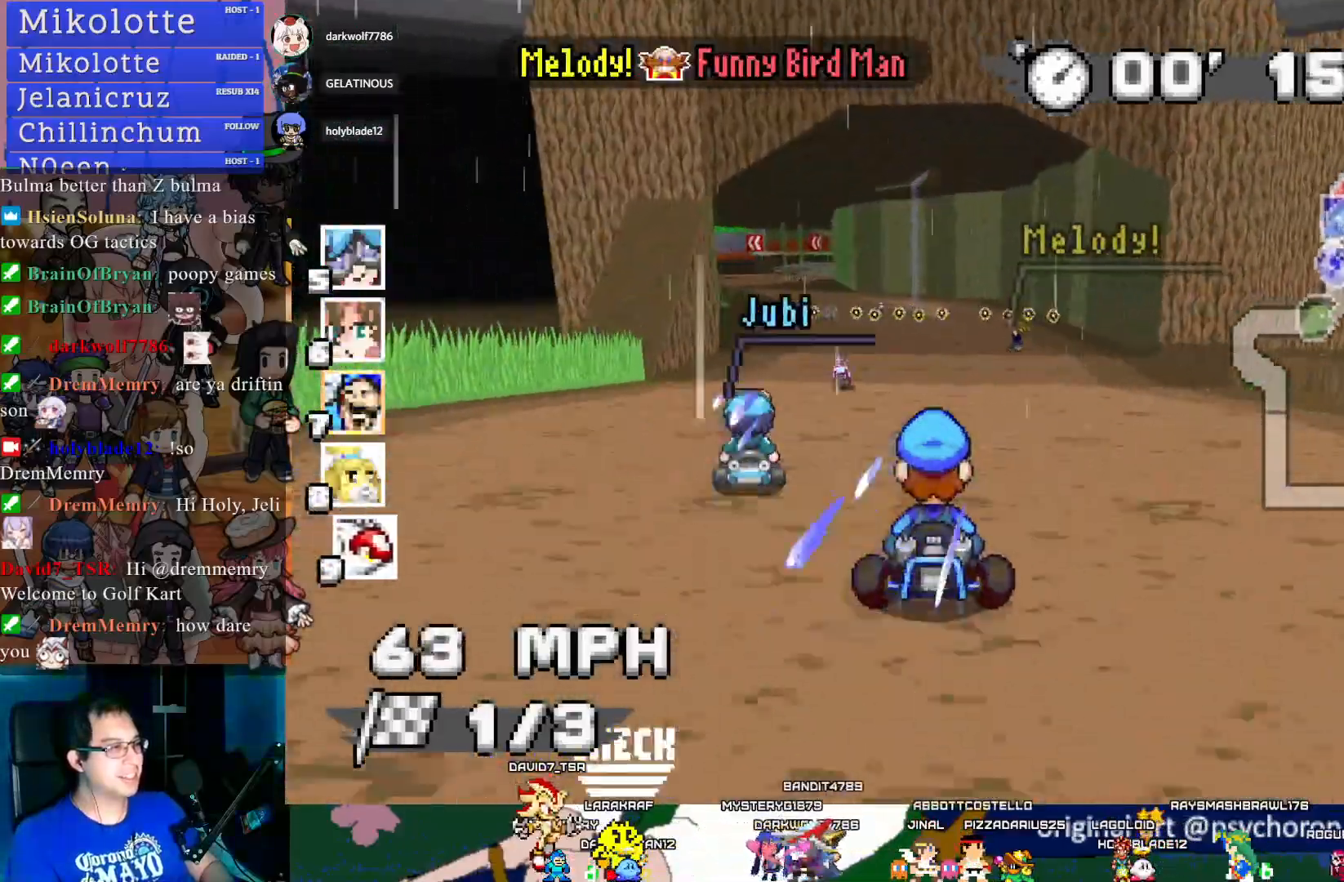
{"buttons": ["CROSS"], "left_stick": "center", "right_stick": "center", "events": []}
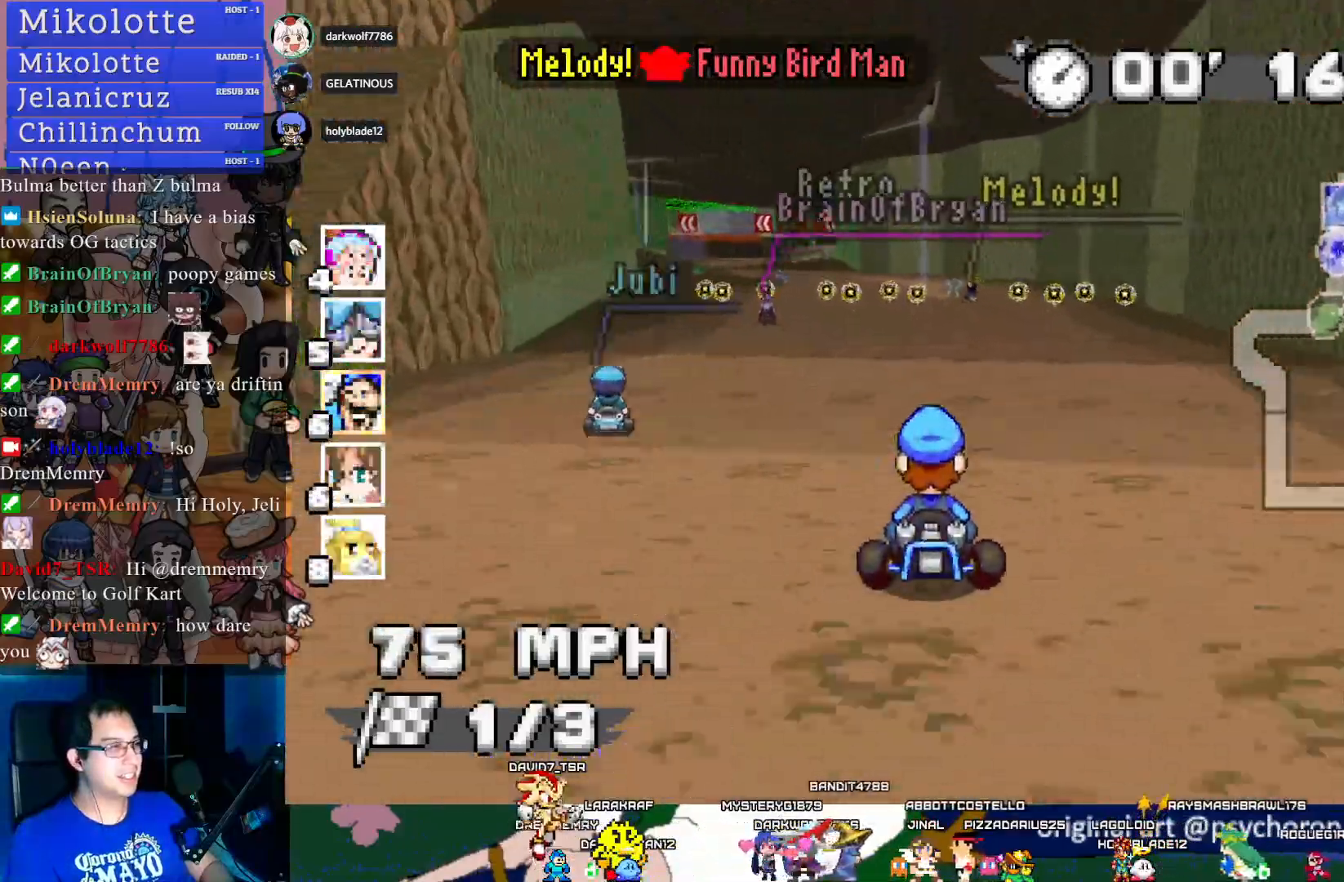
{"buttons": ["CROSS"], "left_stick": "center", "right_stick": "center", "events": [[33, "left_stick", "left"], [217, "left_stick", "center"]]}
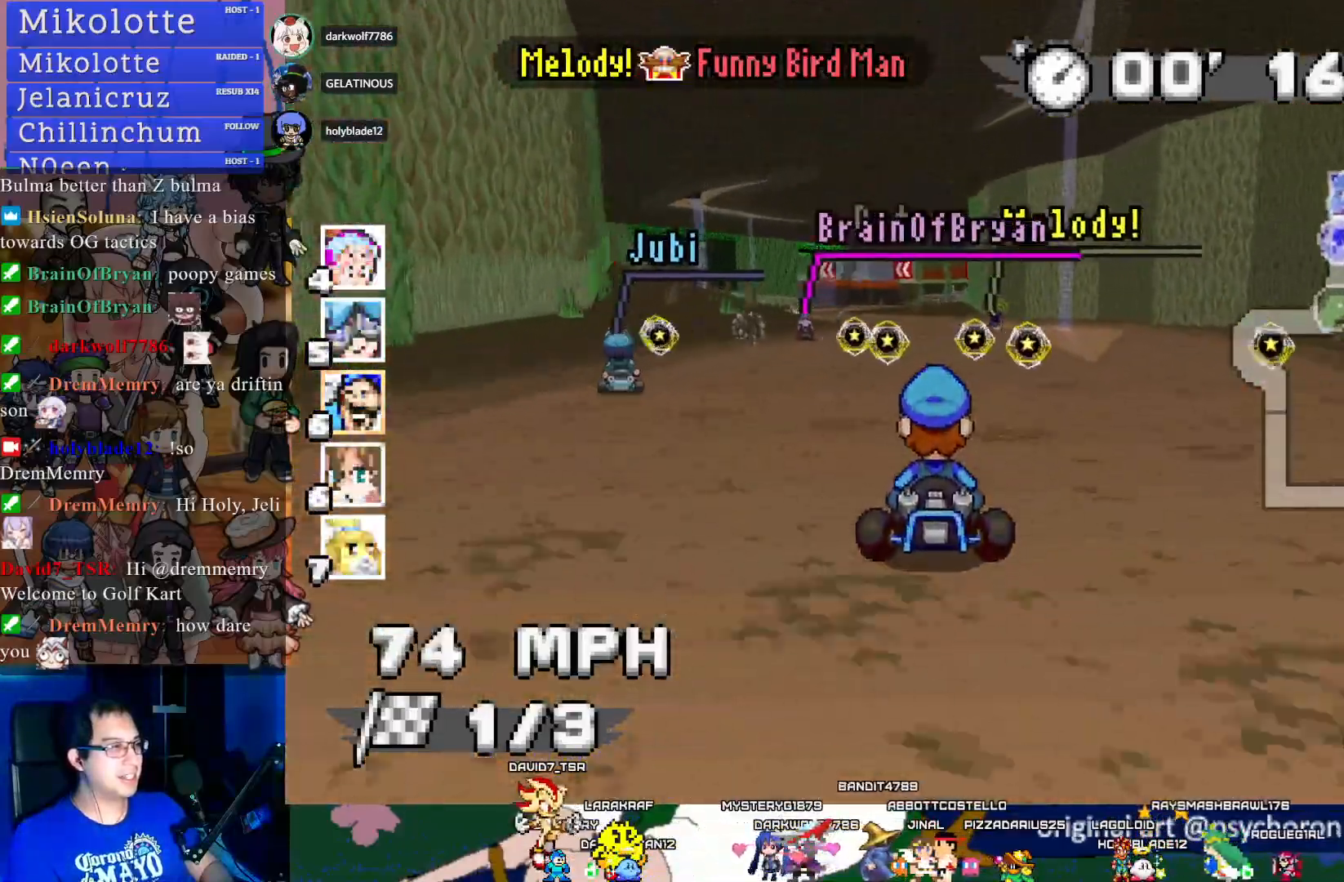
{"buttons": ["CROSS"], "left_stick": "center", "right_stick": "center", "events": [[67, "left_stick", "left"], [250, "left_stick", "center"]]}
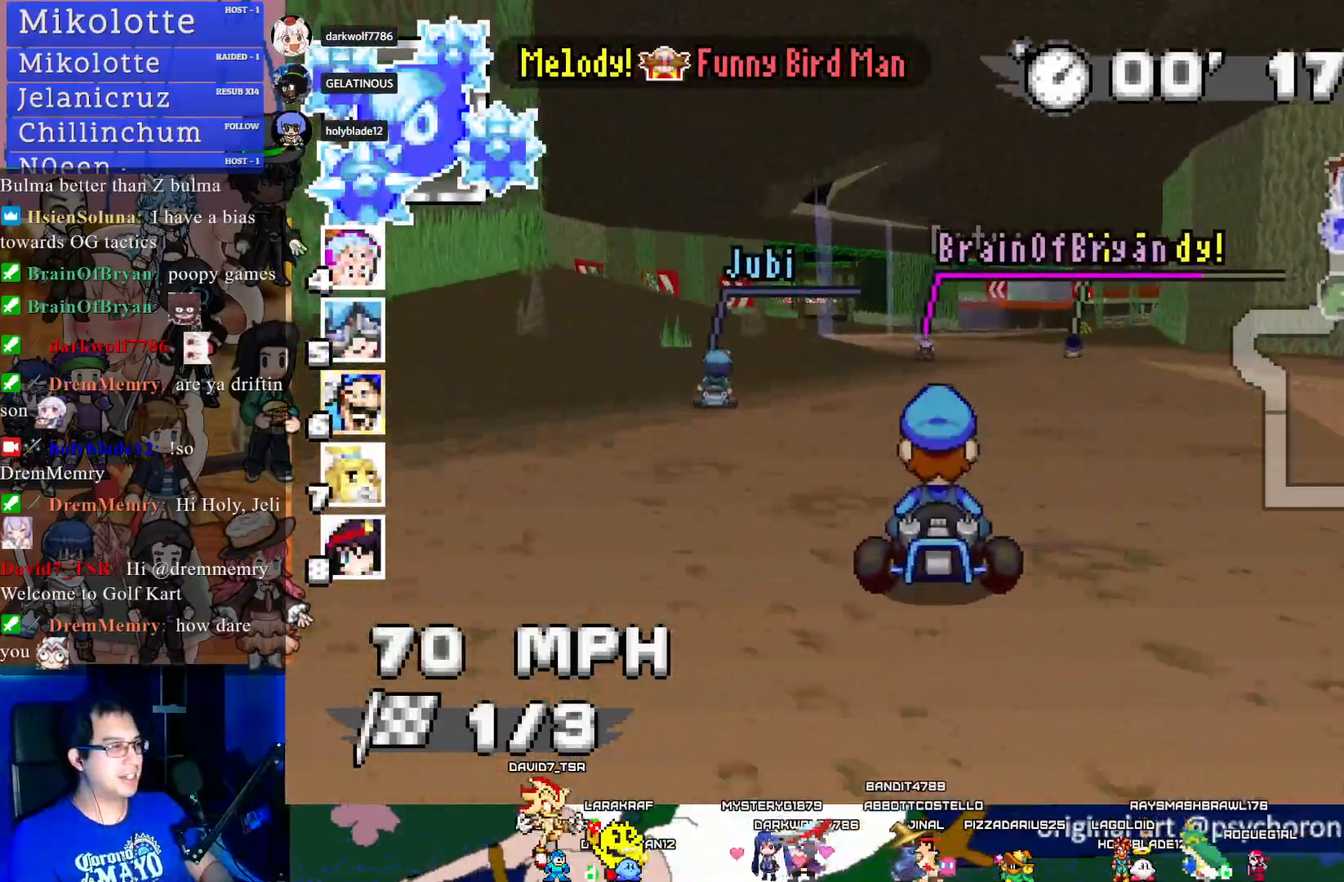
{"buttons": ["CROSS", "R1"], "left_stick": "down-right", "right_stick": "center", "events": [[100, "left_stick", "down-right"], [217, "left_stick", "center"], [433, "R1", "down"], [433, "left_stick", "down-right"]]}
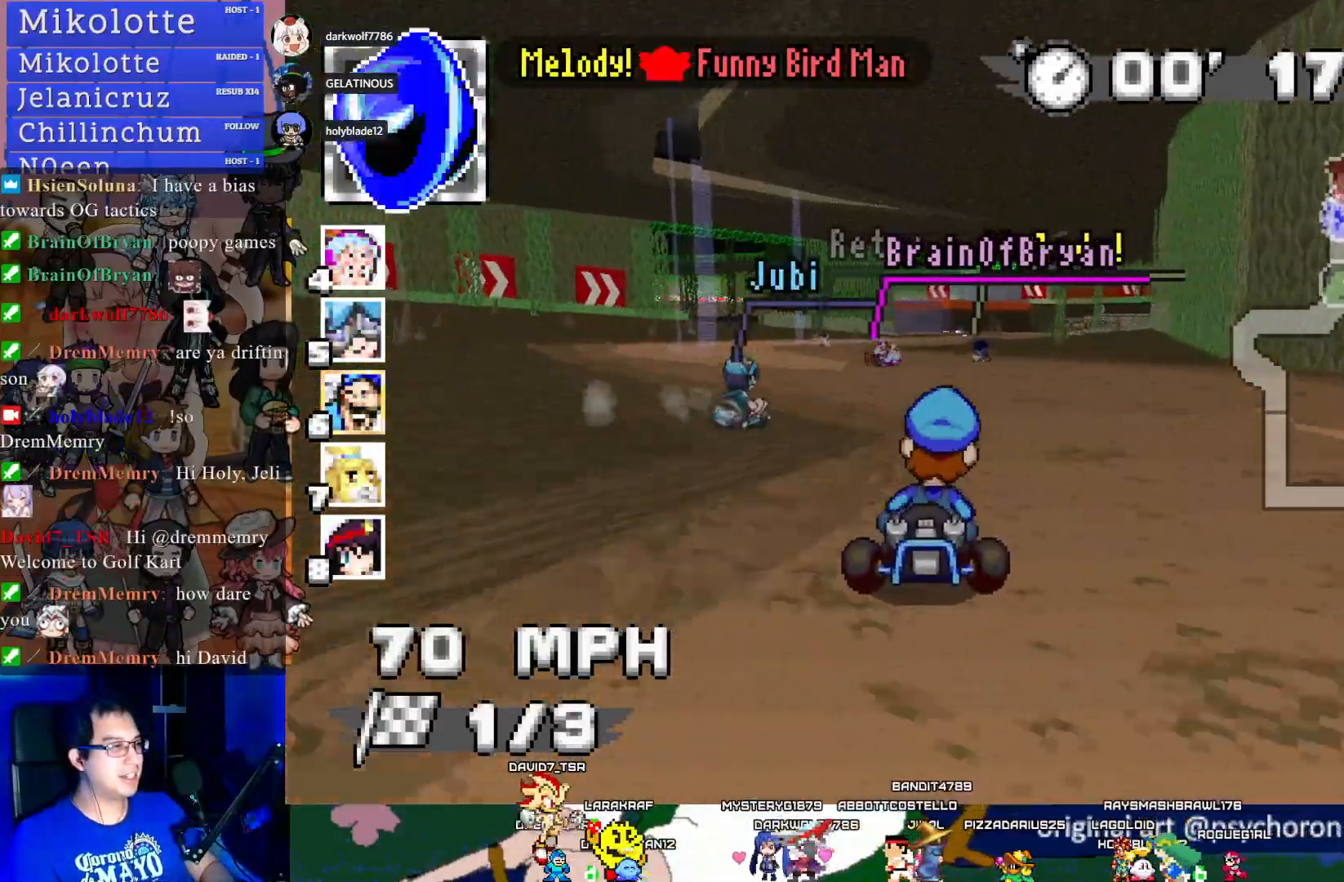
{"buttons": ["CROSS", "R1"], "left_stick": "center", "right_stick": "center", "events": [[83, "left_stick", "center"], [167, "left_stick", "left"], [433, "left_stick", "center"]]}
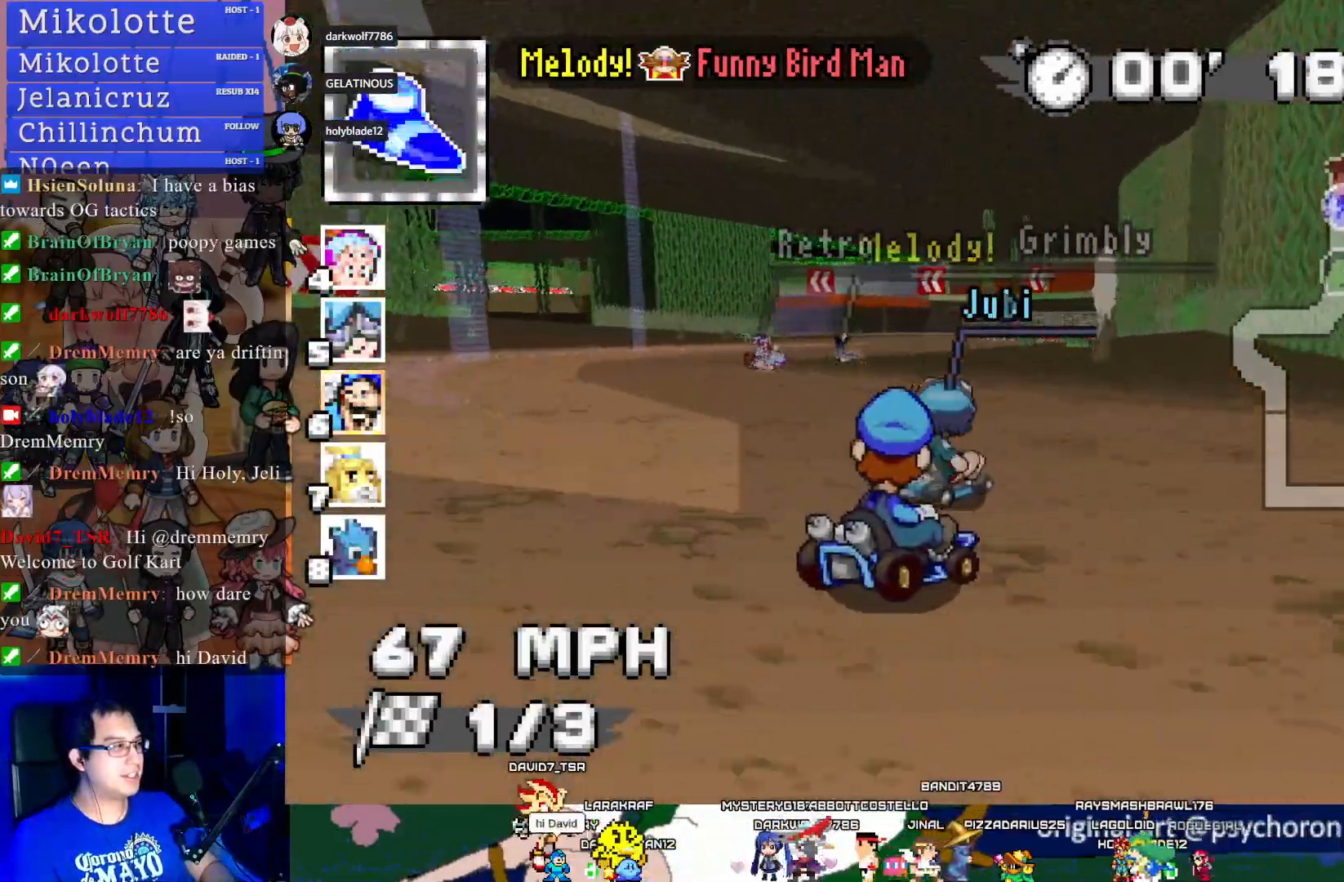
{"buttons": ["CROSS", "R1"], "left_stick": "right", "right_stick": "center", "events": [[17, "left_stick", "down-right"], [383, "left_stick", "right"]]}
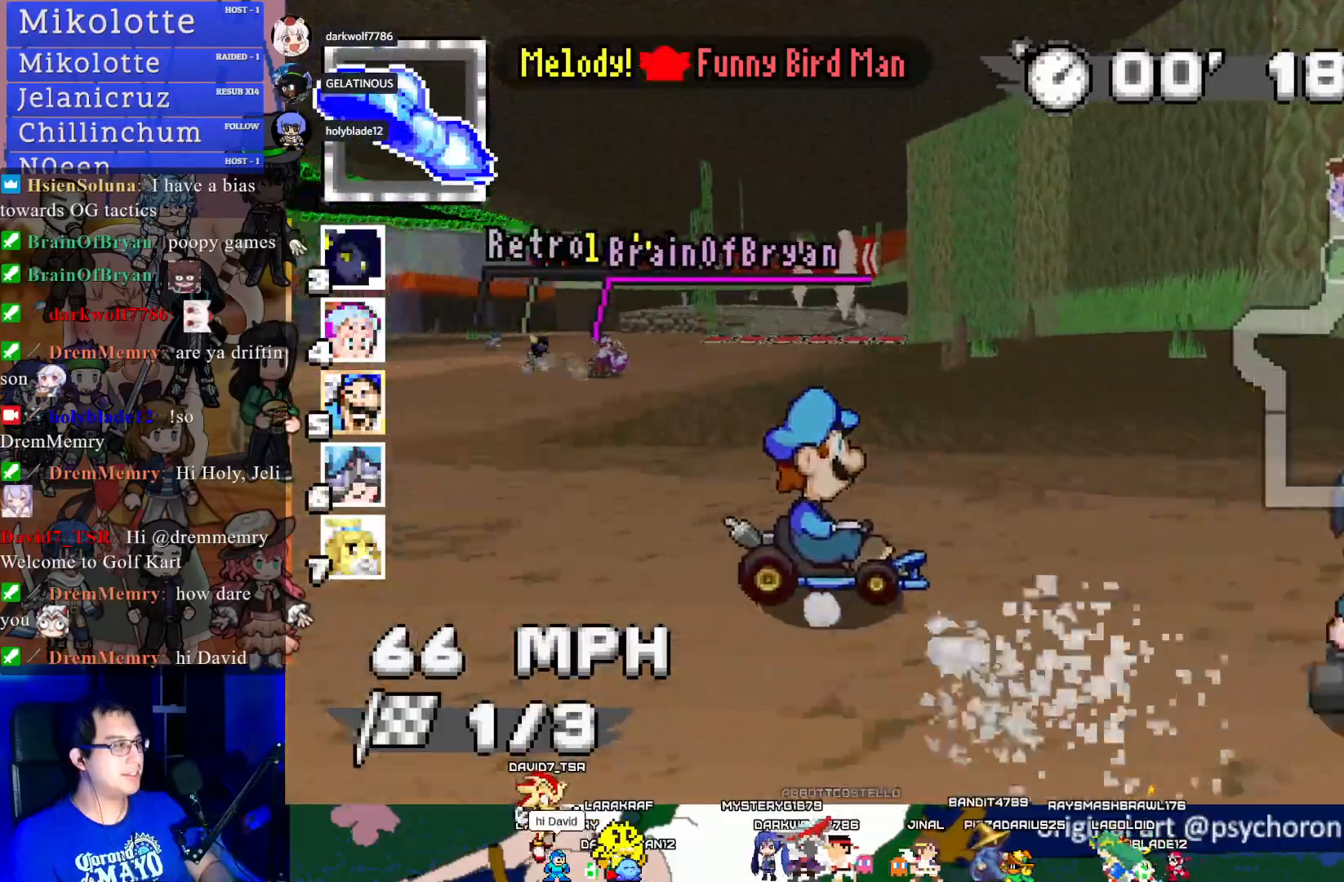
{"buttons": ["CROSS"], "left_stick": "left", "right_stick": "center", "events": [[50, "left_stick", "center"], [133, "R1", "up"], [133, "left_stick", "left"]]}
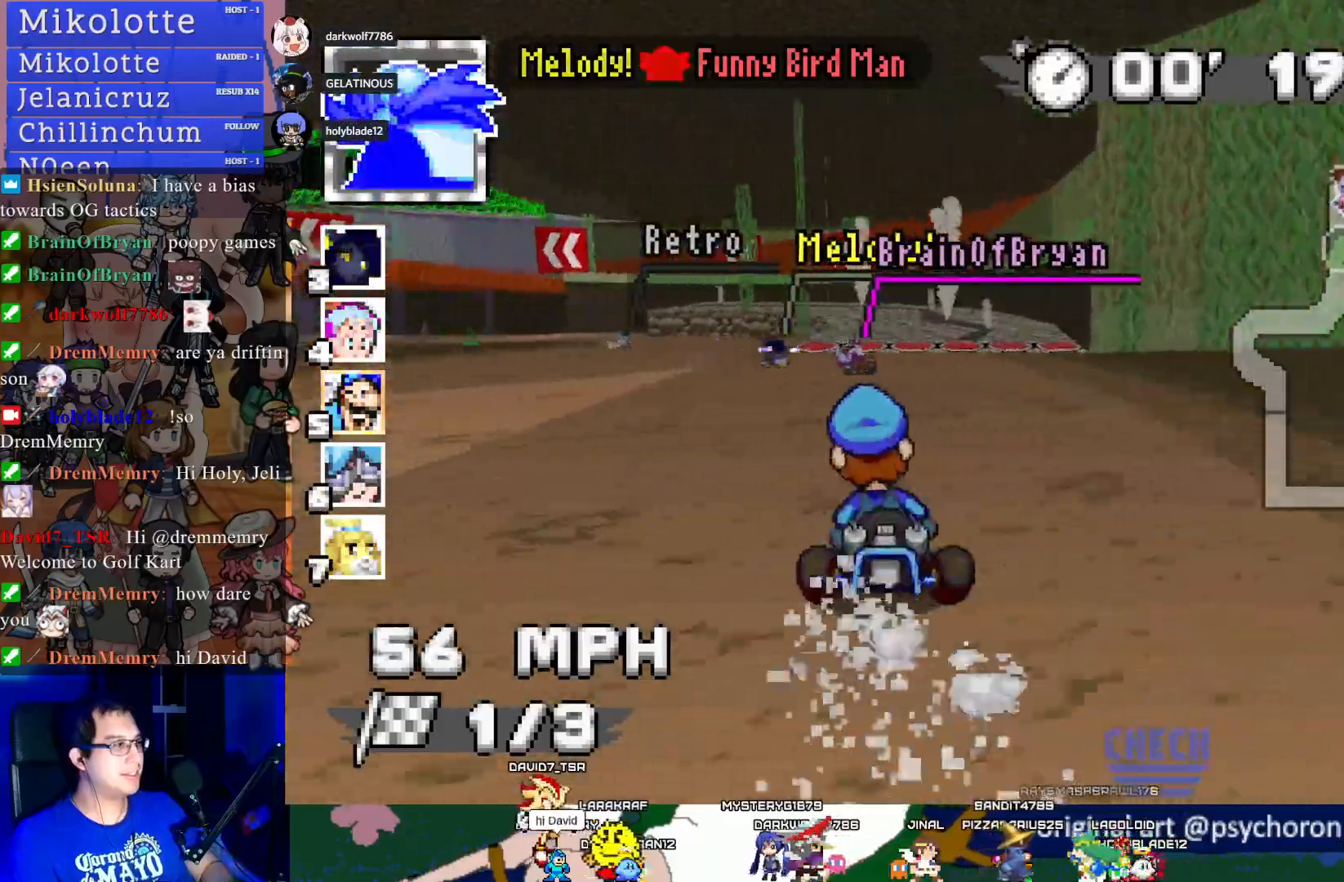
{"buttons": ["CROSS", "R1"], "left_stick": "center", "right_stick": "center", "events": [[67, "R1", "down"], [367, "left_stick", "center"], [433, "left_stick", "right"], [500, "left_stick", "center"]]}
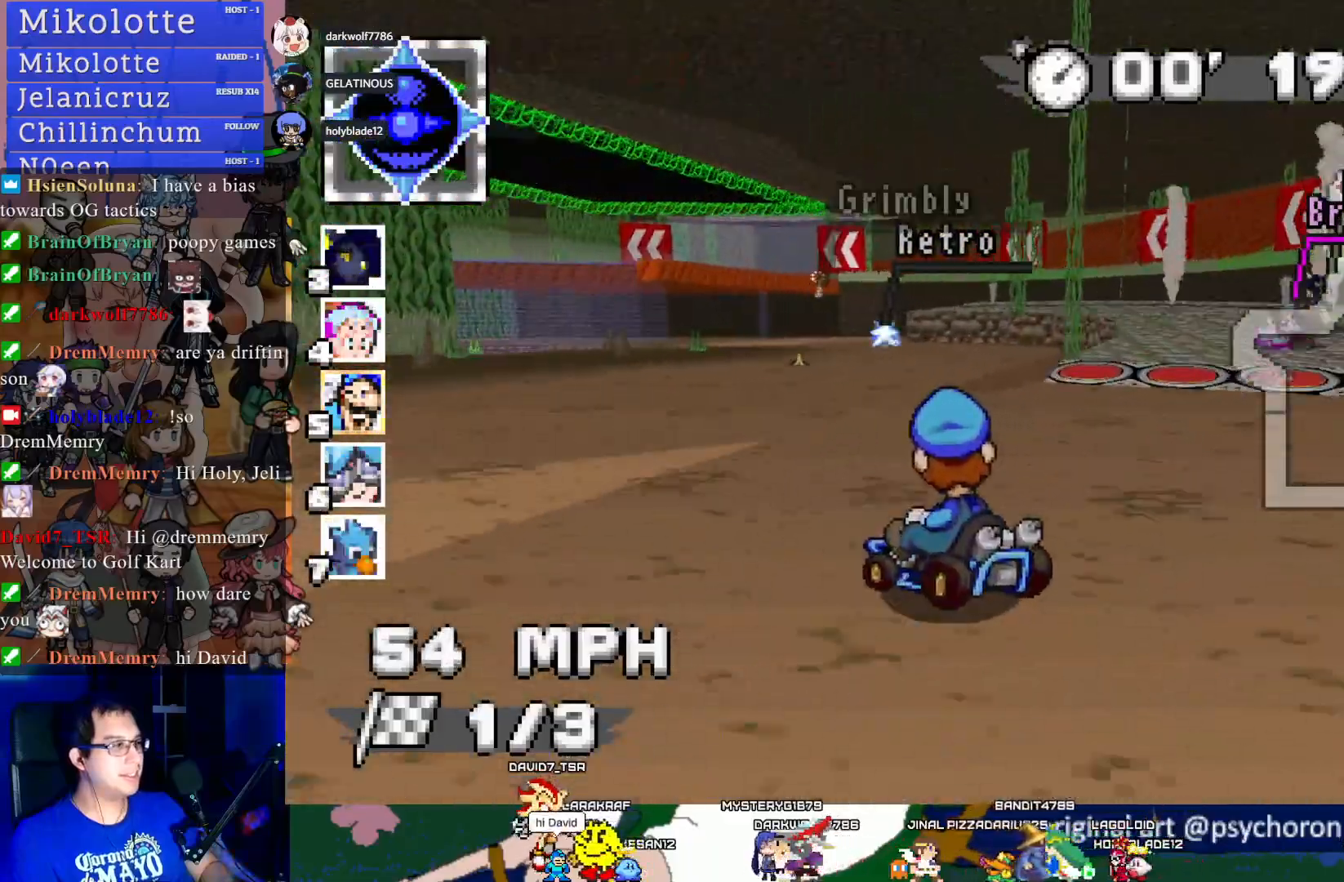
{"buttons": ["CROSS", "R1"], "left_stick": "left", "right_stick": "center", "events": [[83, "left_stick", "left"]]}
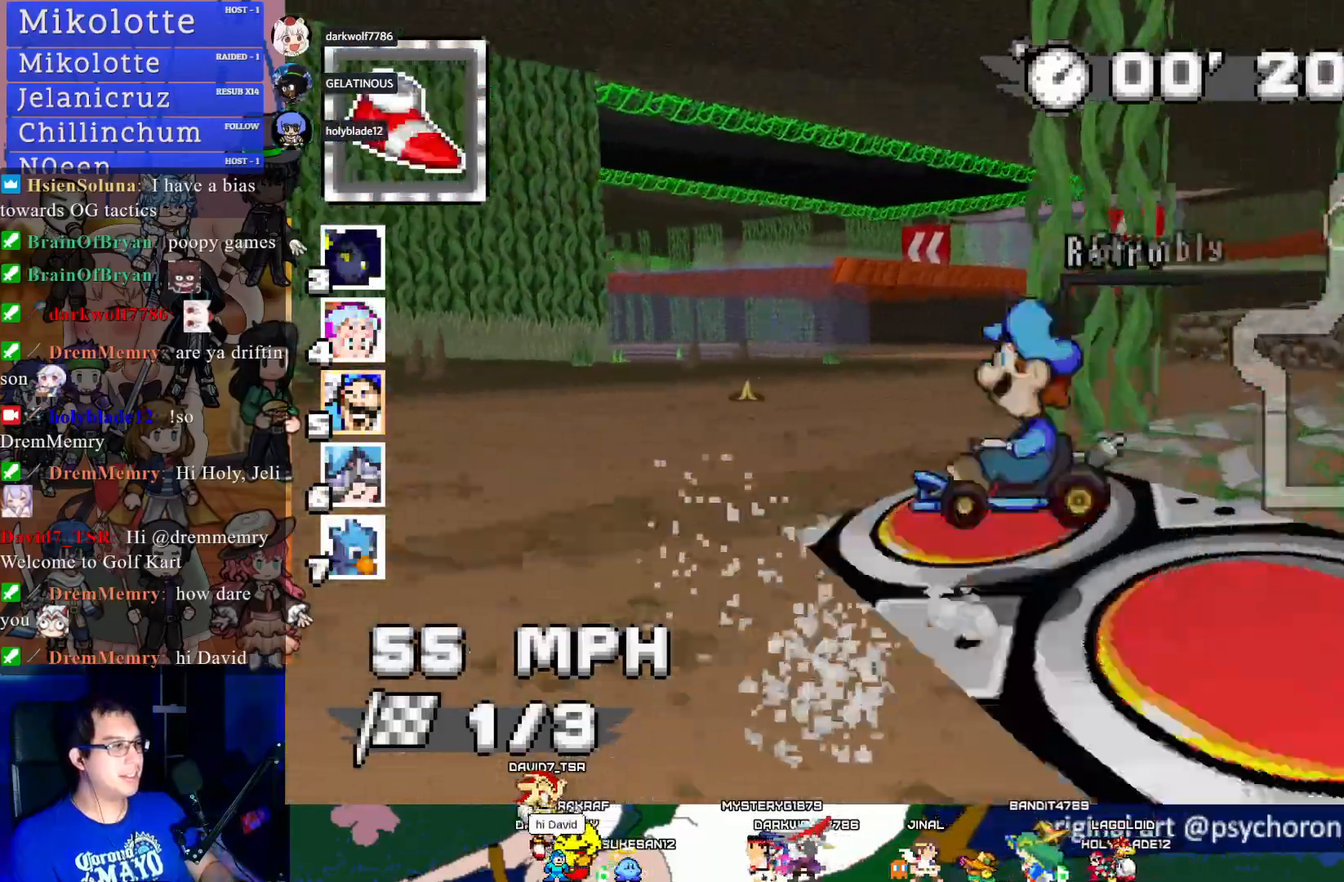
{"buttons": ["CROSS", "R1"], "left_stick": "left", "right_stick": "center", "events": []}
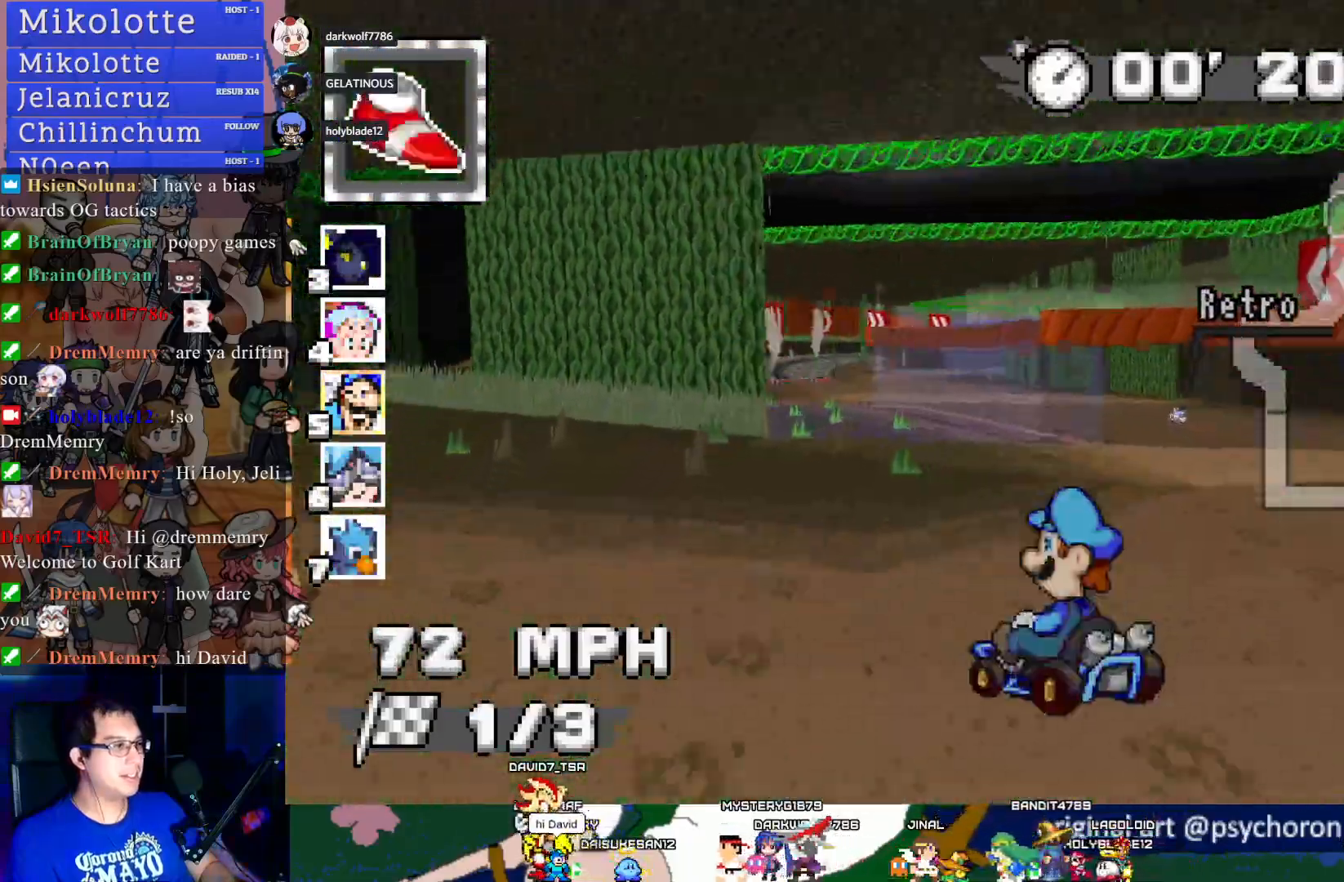
{"buttons": ["CROSS"], "left_stick": "center", "right_stick": "center", "events": [[133, "R1", "up"], [167, "left_stick", "right"], [350, "left_stick", "center"]]}
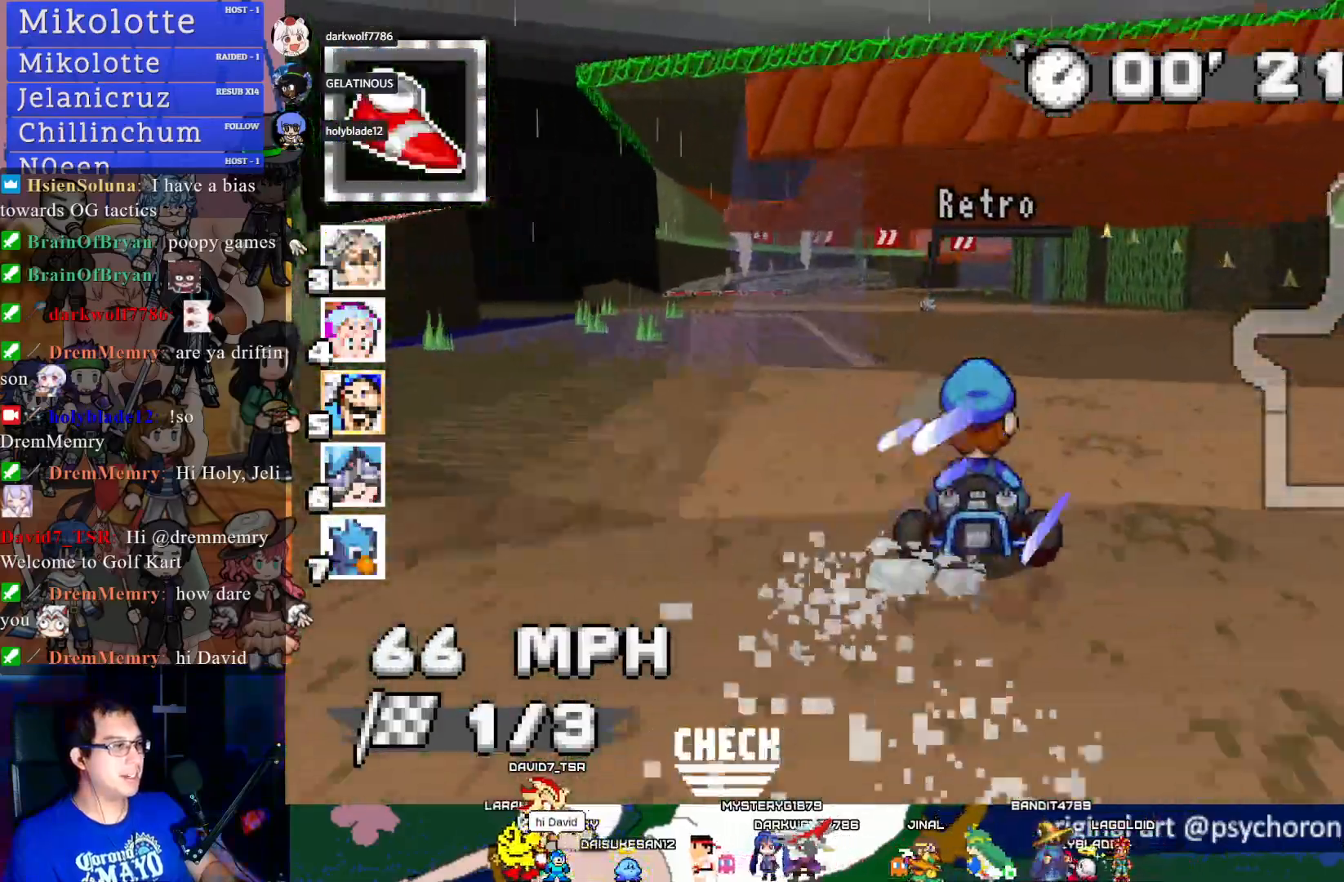
{"buttons": ["CROSS"], "left_stick": "center", "right_stick": "center", "events": [[267, "left_stick", "left"], [383, "left_stick", "center"]]}
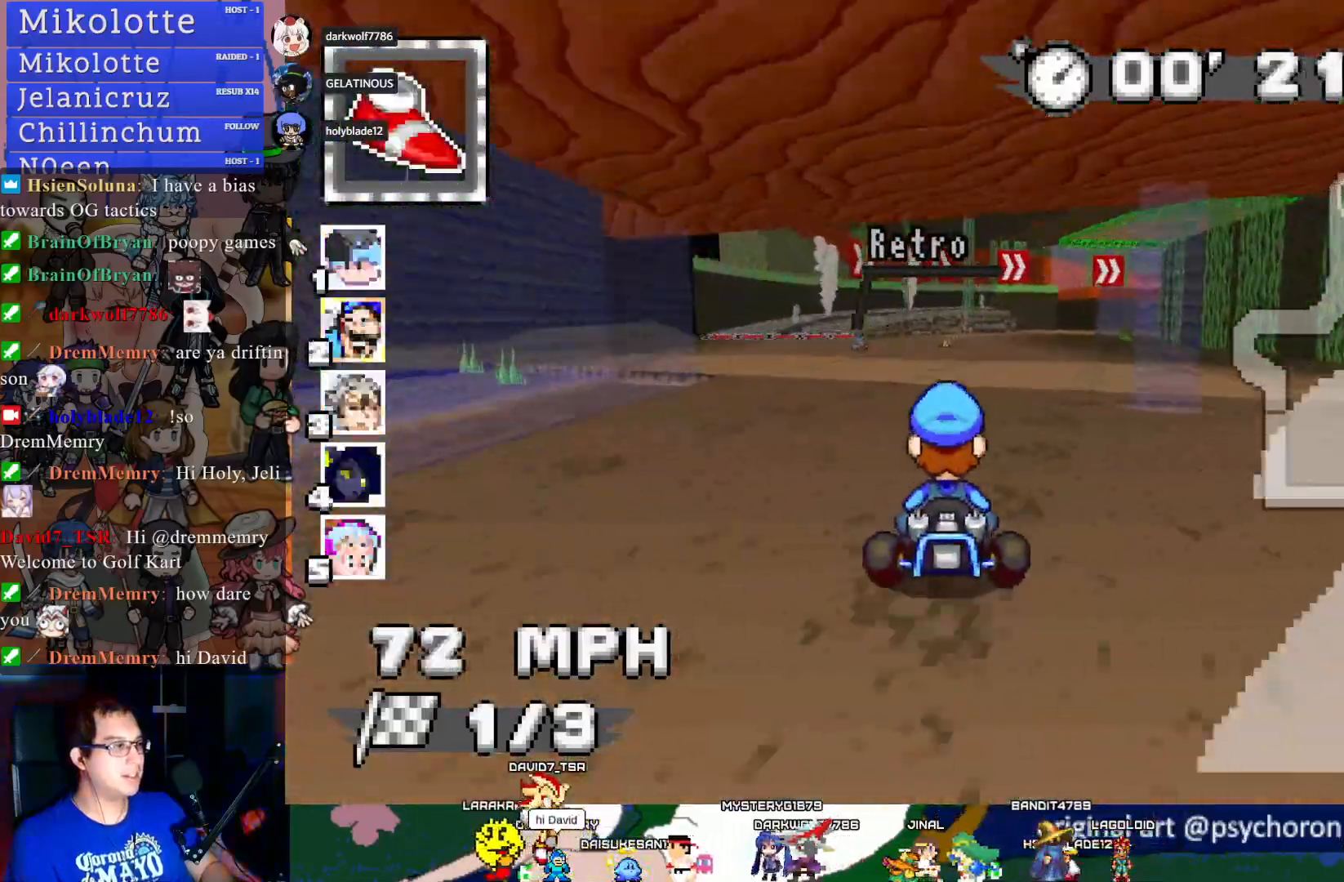
{"buttons": ["CROSS", "R1"], "left_stick": "left", "right_stick": "center", "events": [[67, "left_stick", "down-right"], [133, "R1", "down"], [367, "left_stick", "left"]]}
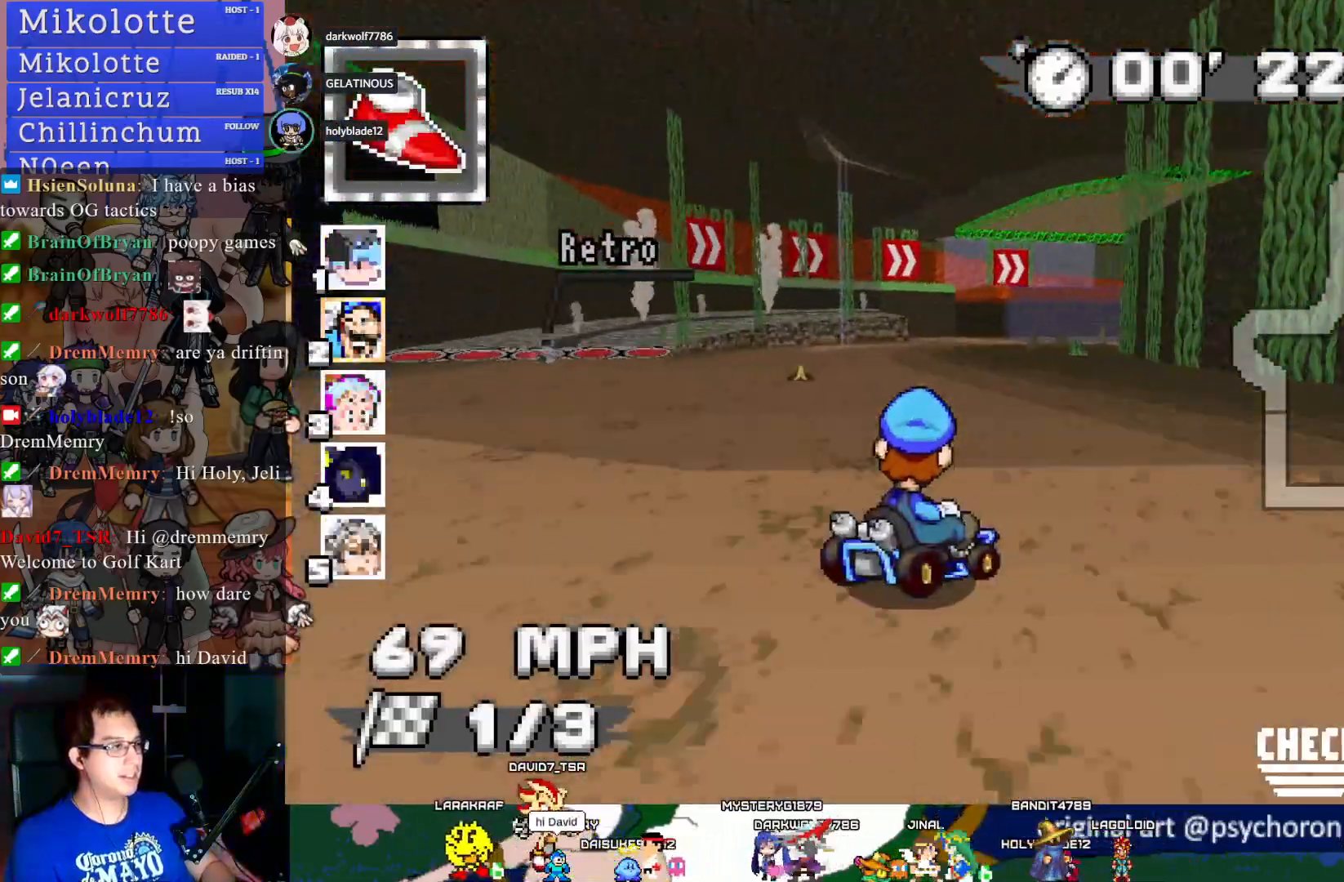
{"buttons": ["CROSS", "R1"], "left_stick": "right", "right_stick": "center", "events": [[250, "left_stick", "center"], [300, "left_stick", "right"]]}
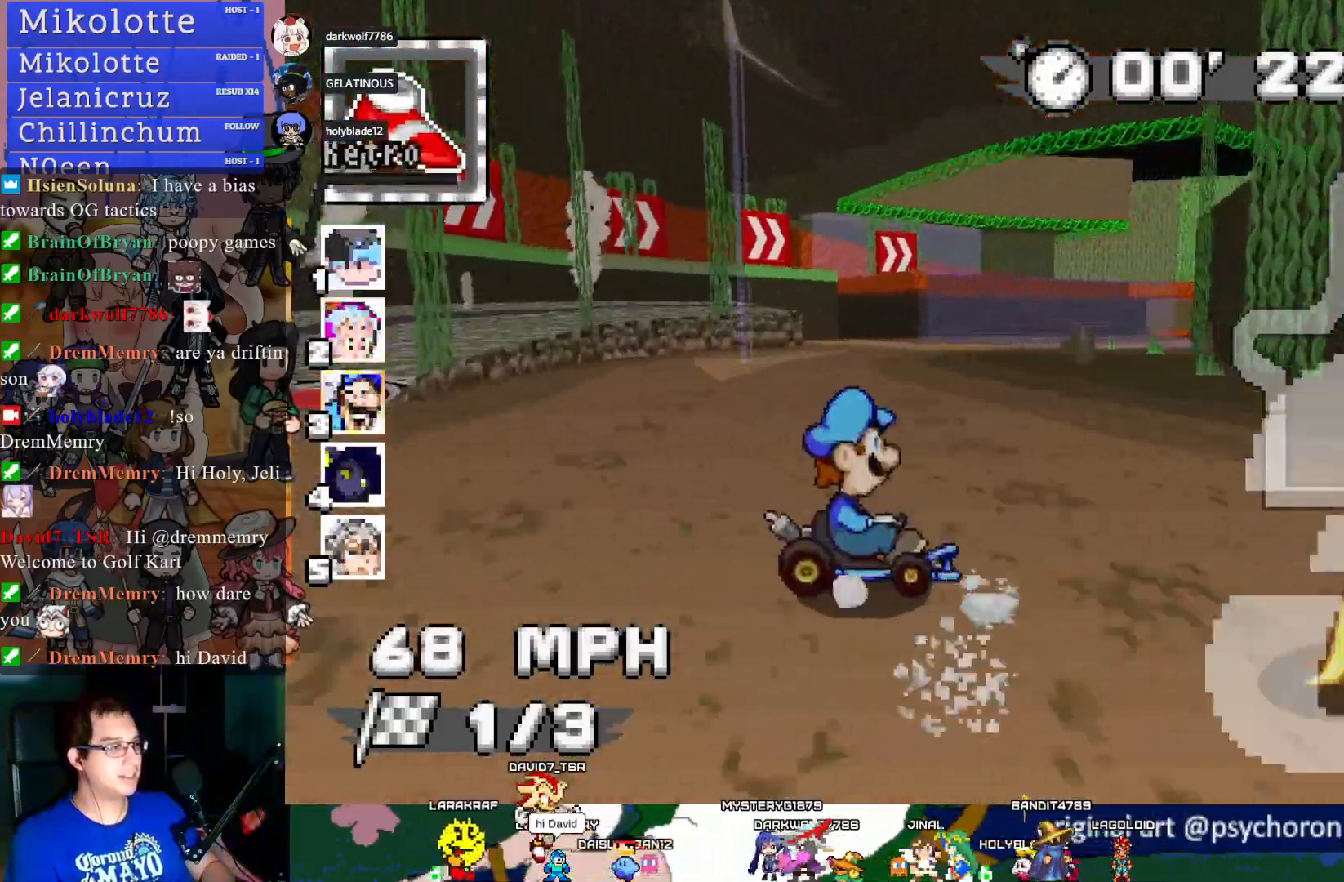
{"buttons": ["CROSS", "R1"], "left_stick": "right", "right_stick": "center", "events": []}
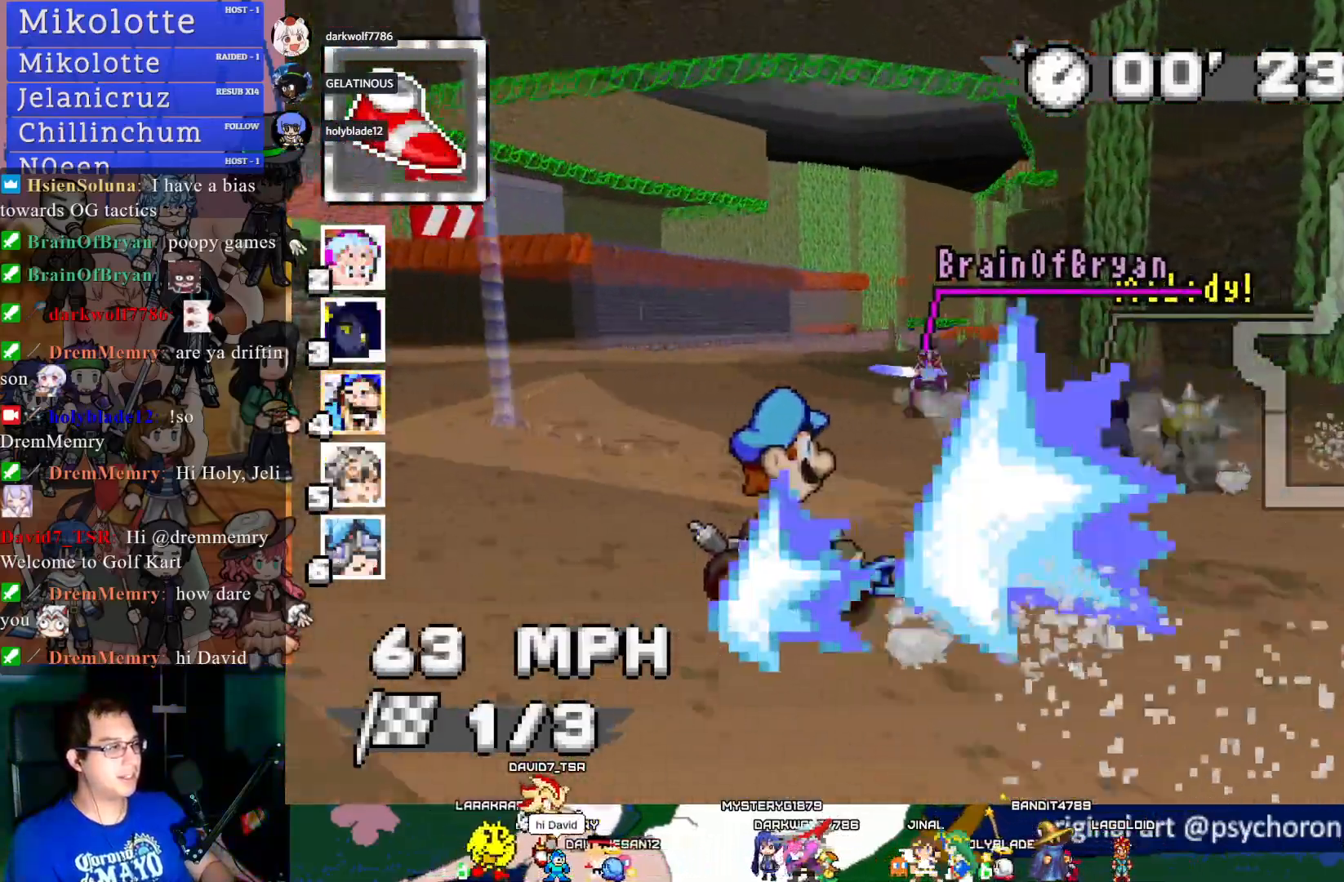
{"buttons": ["CROSS"], "left_stick": "left", "right_stick": "center", "events": [[50, "R1", "up"], [50, "left_stick", "center"], [117, "left_stick", "left"]]}
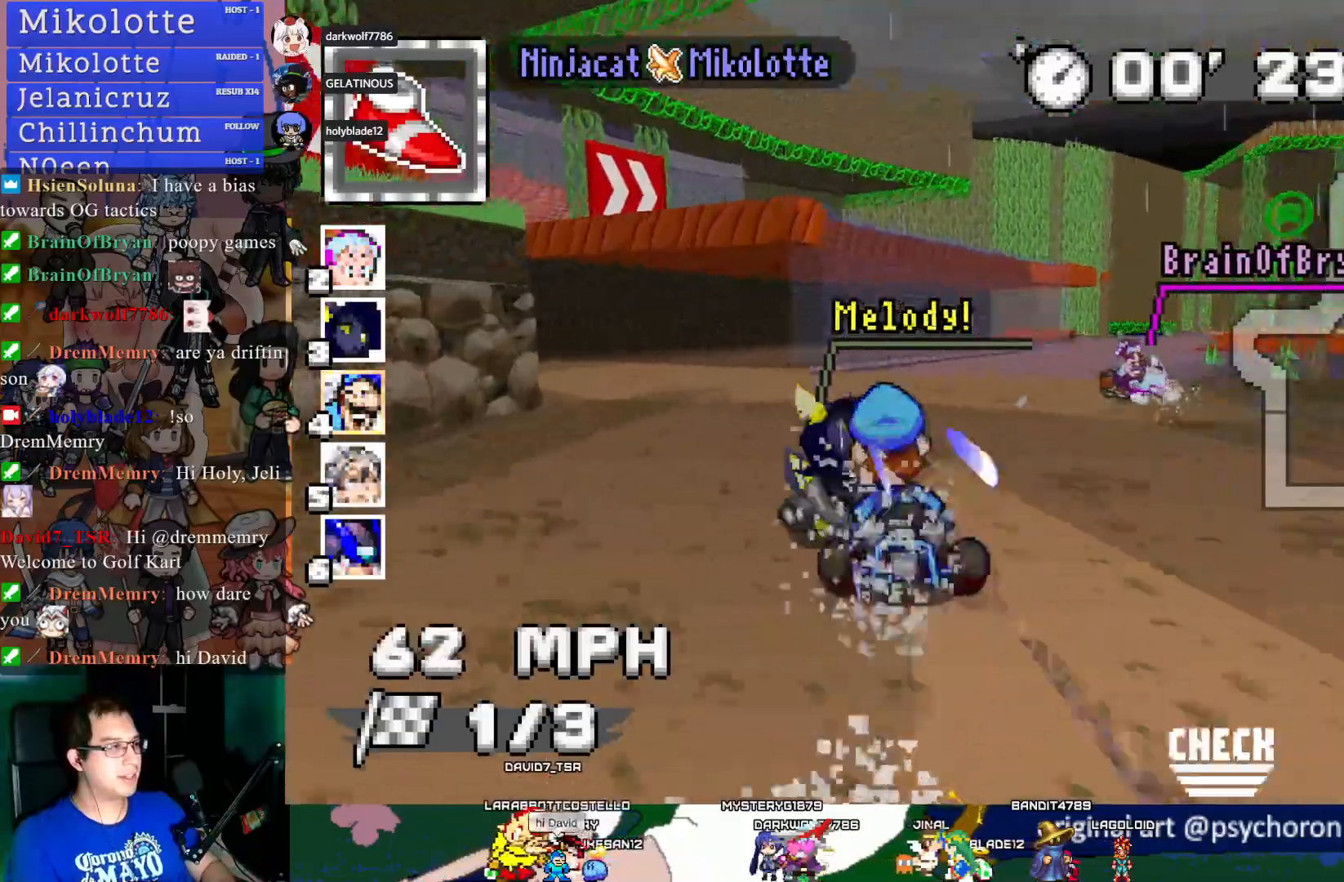
{"buttons": ["CROSS"], "left_stick": "center", "right_stick": "center", "events": [[67, "left_stick", "right"], [483, "left_stick", "center"]]}
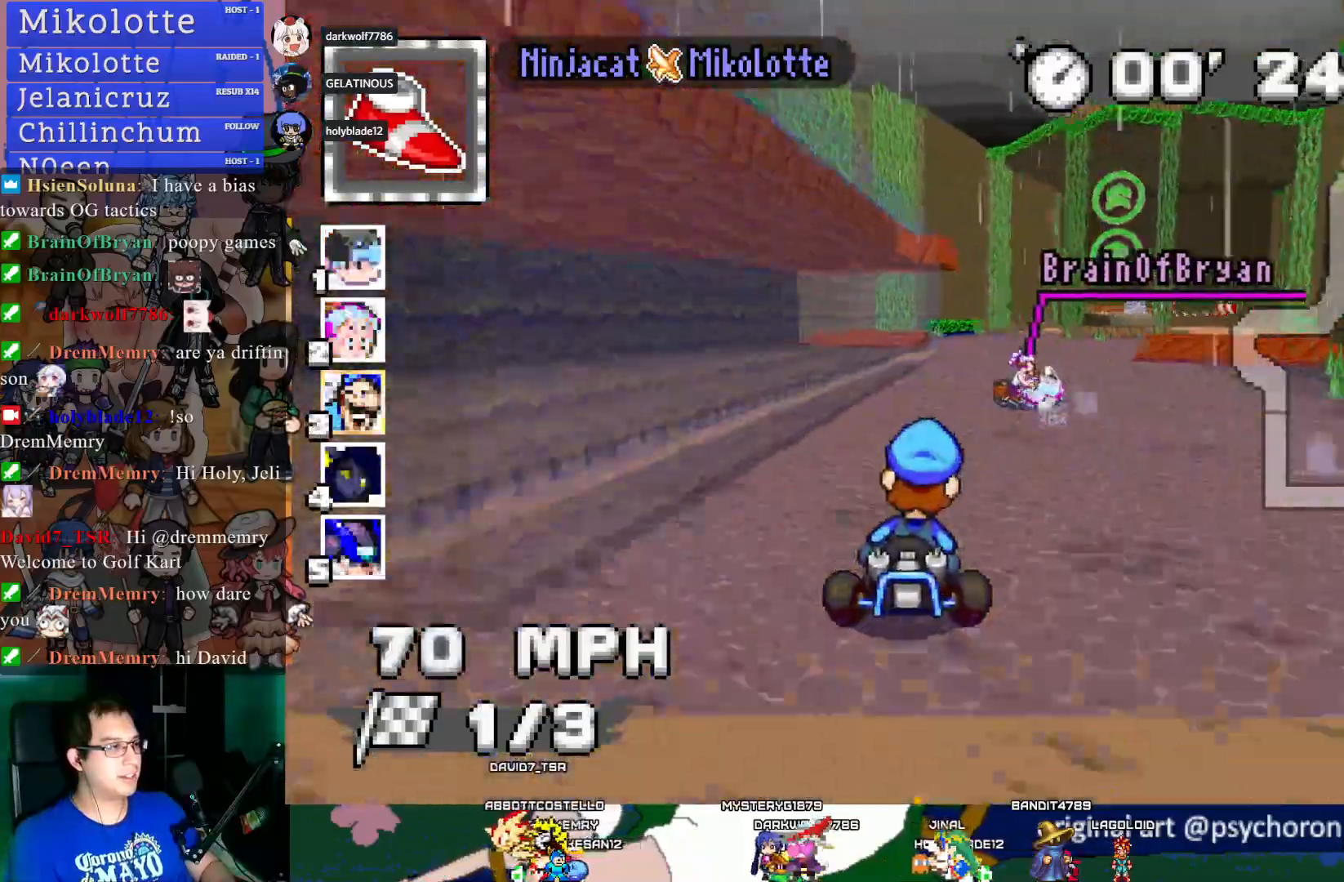
{"buttons": ["CROSS"], "left_stick": "center", "right_stick": "center", "events": [[217, "left_stick", "down-right"], [483, "left_stick", "center"]]}
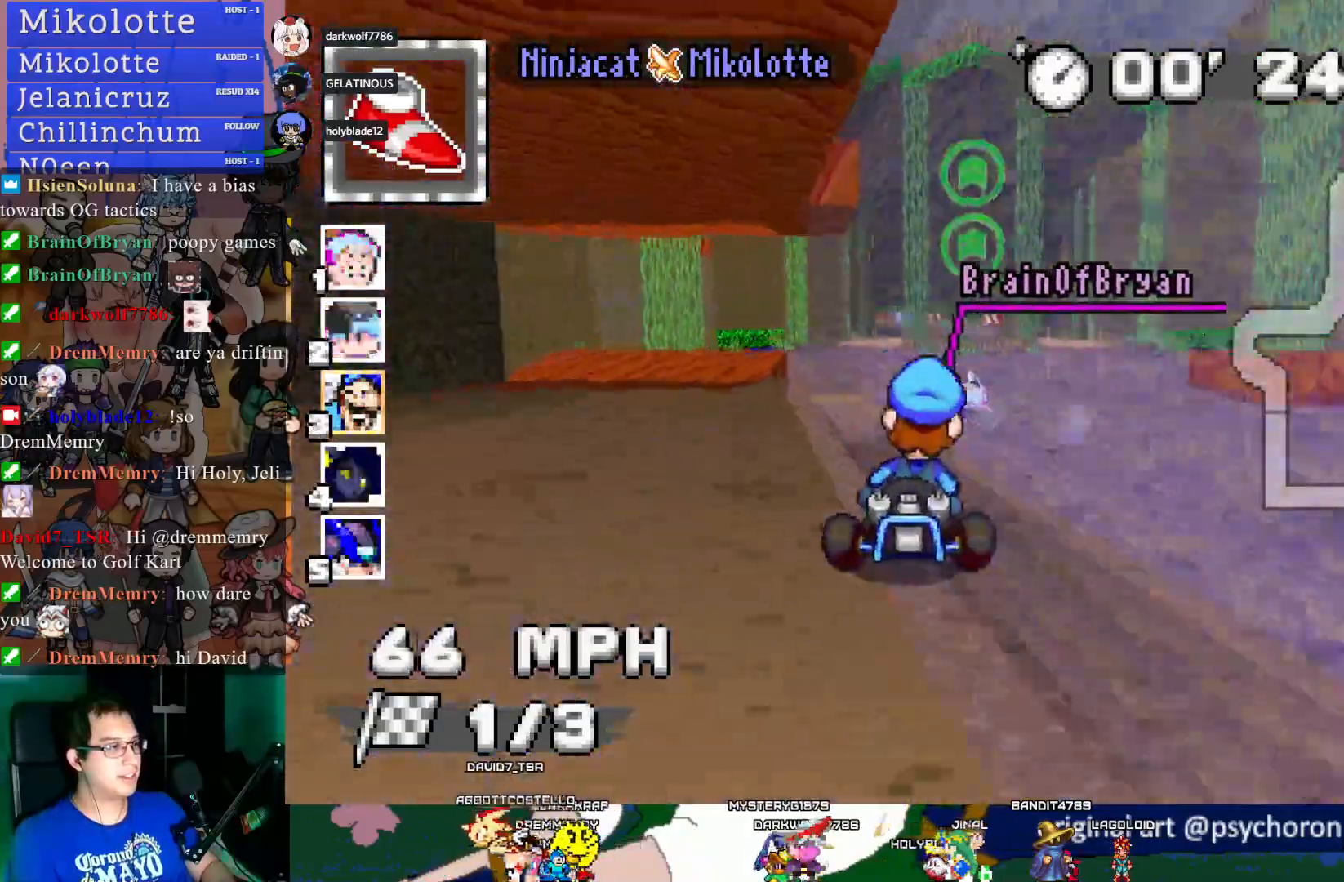
{"buttons": ["CROSS"], "left_stick": "center", "right_stick": "center", "events": [[183, "left_stick", "left"], [317, "left_stick", "center"]]}